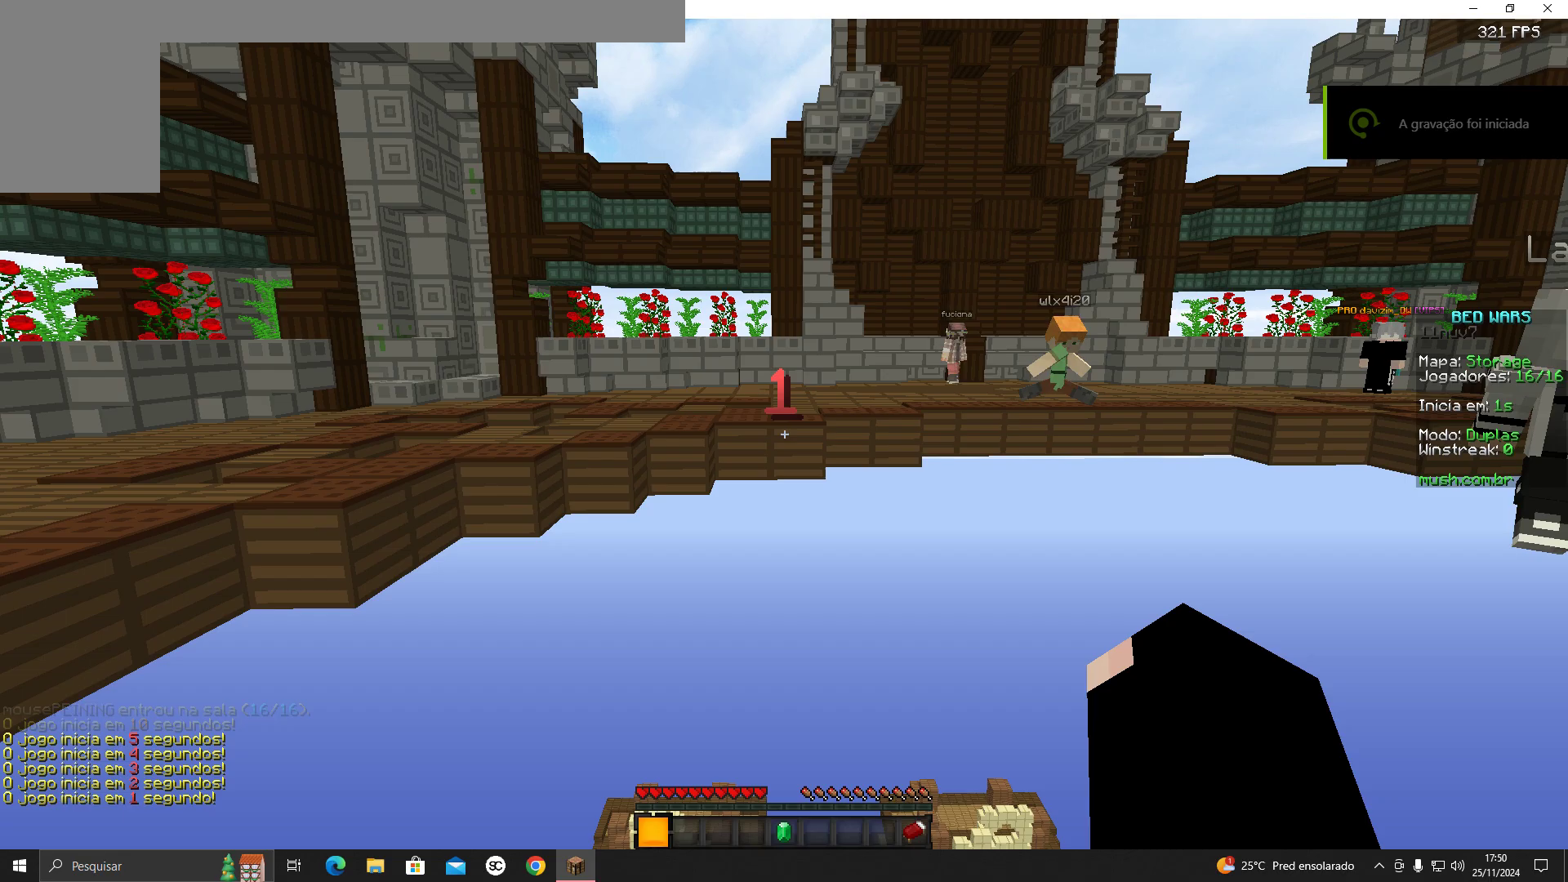
Gameplay with keyboard and mouse; each line is a JSON object with the keys and mouse buttons held at the frame after it. "events" lists presses ("down") and releases ("up") of "a", "d", "s", "space", "w", "mouse_left" and "mouse_right" between this image and that frame as [ms after this image, input, new state], when the widget could be followed in between. "mouse_left", "mouse_right" = the "left", "right" buttons of the "mouse" list. No other keys are recorded. Fast repeated clicks can show as one long hold. Mouse movement is not recorded.
{"keys": ["s"], "mouse": [], "events": [[33, "s", "down"]]}
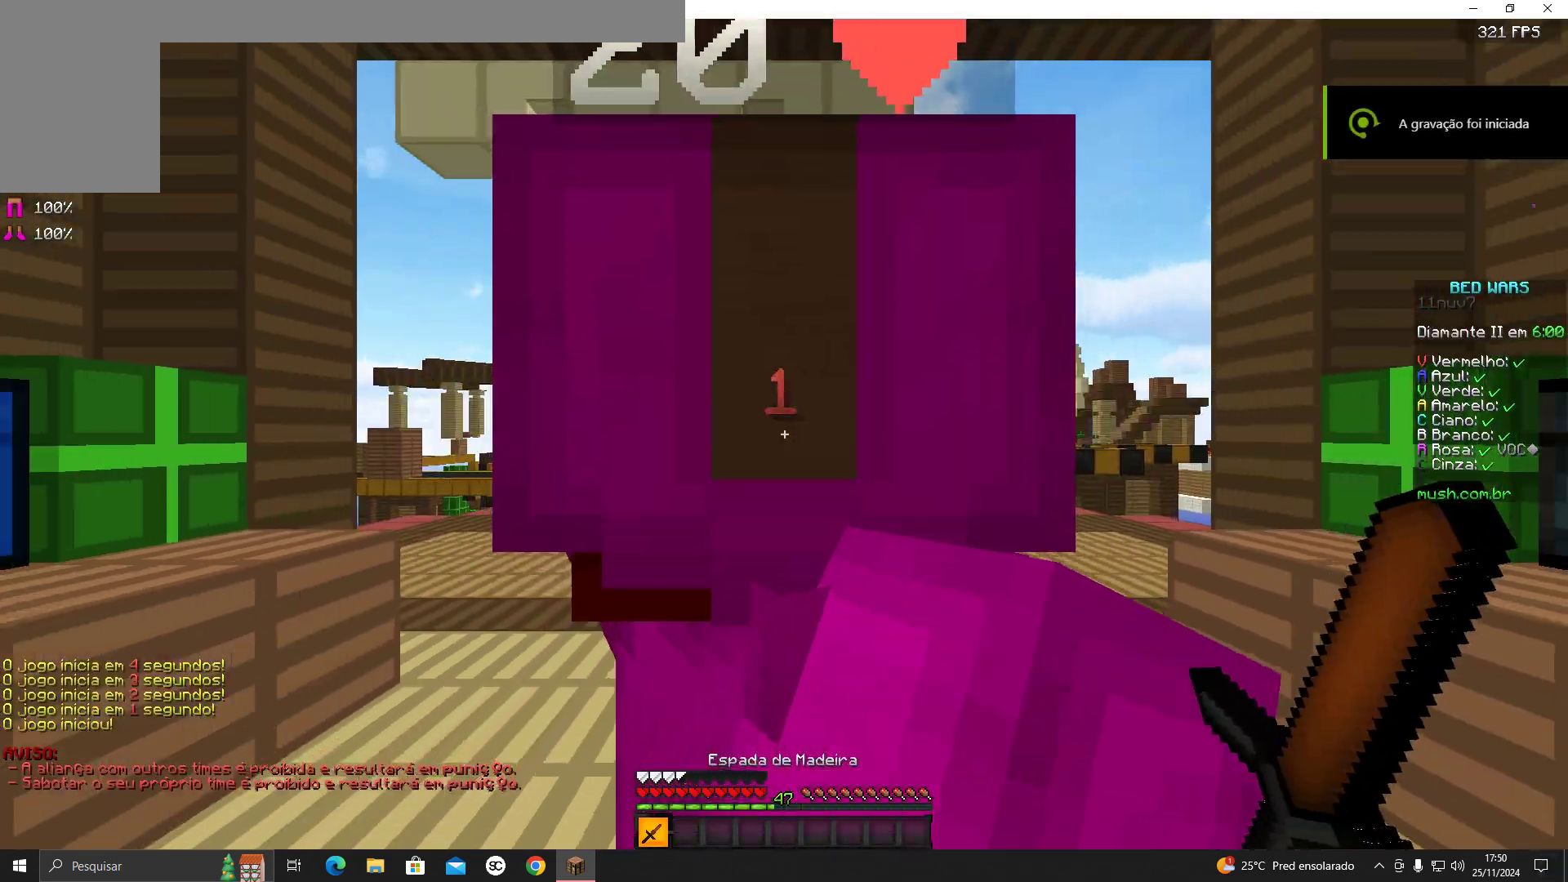
{"keys": ["s"], "mouse": [], "events": []}
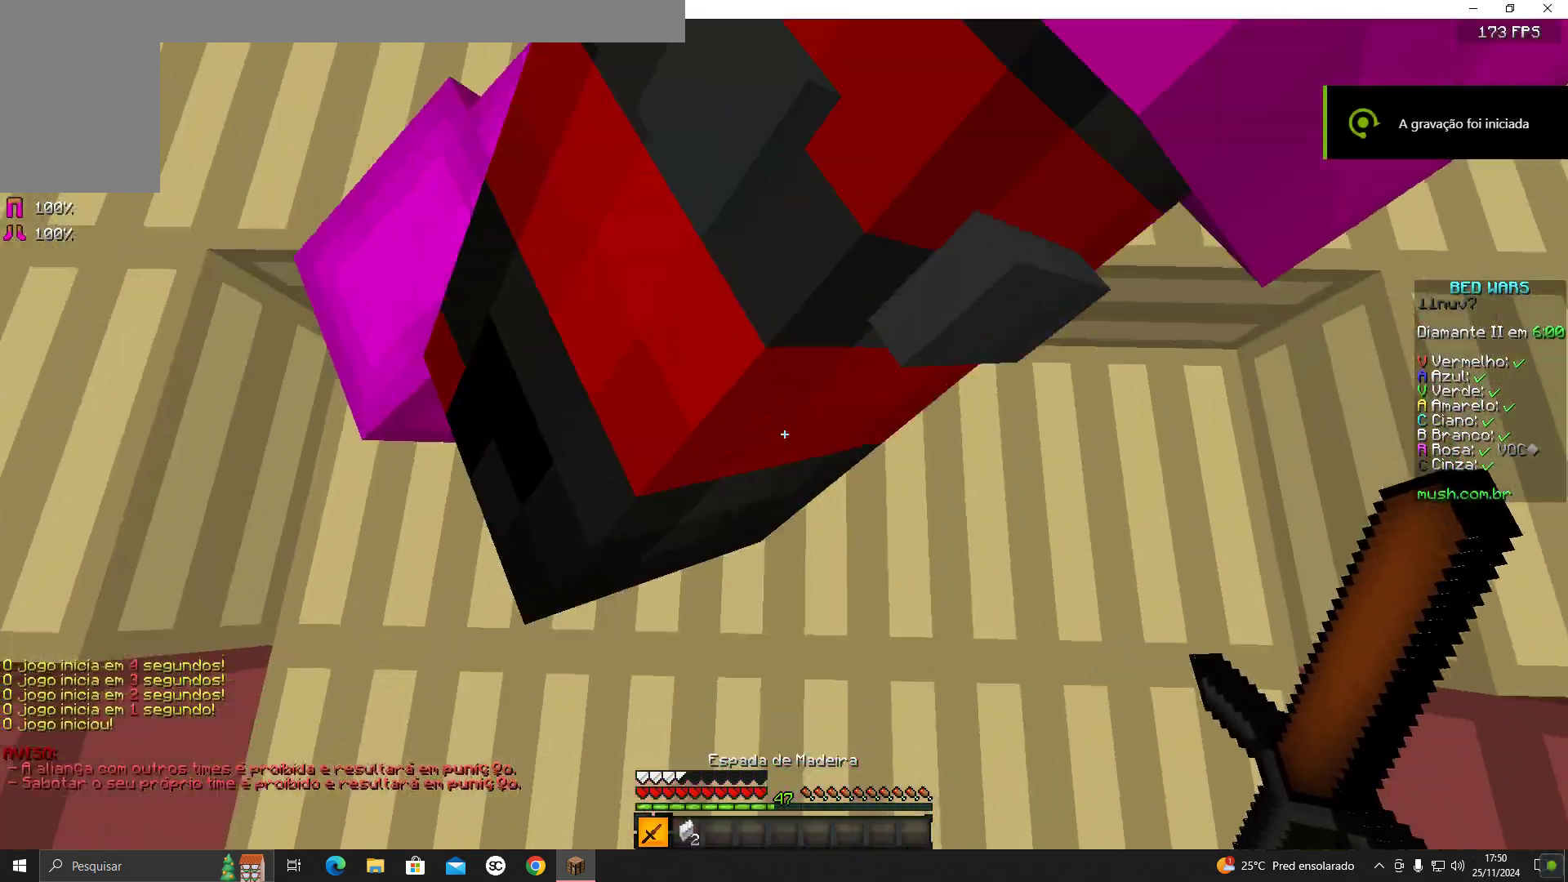
{"keys": [], "mouse": ["left", "right"], "events": [[133, "mouse_left", "down"], [133, "mouse_right", "down"], [133, "s", "up"], [233, "mouse_left", "up"], [333, "mouse_left", "down"], [433, "mouse_left", "up"], [483, "mouse_left", "down"]]}
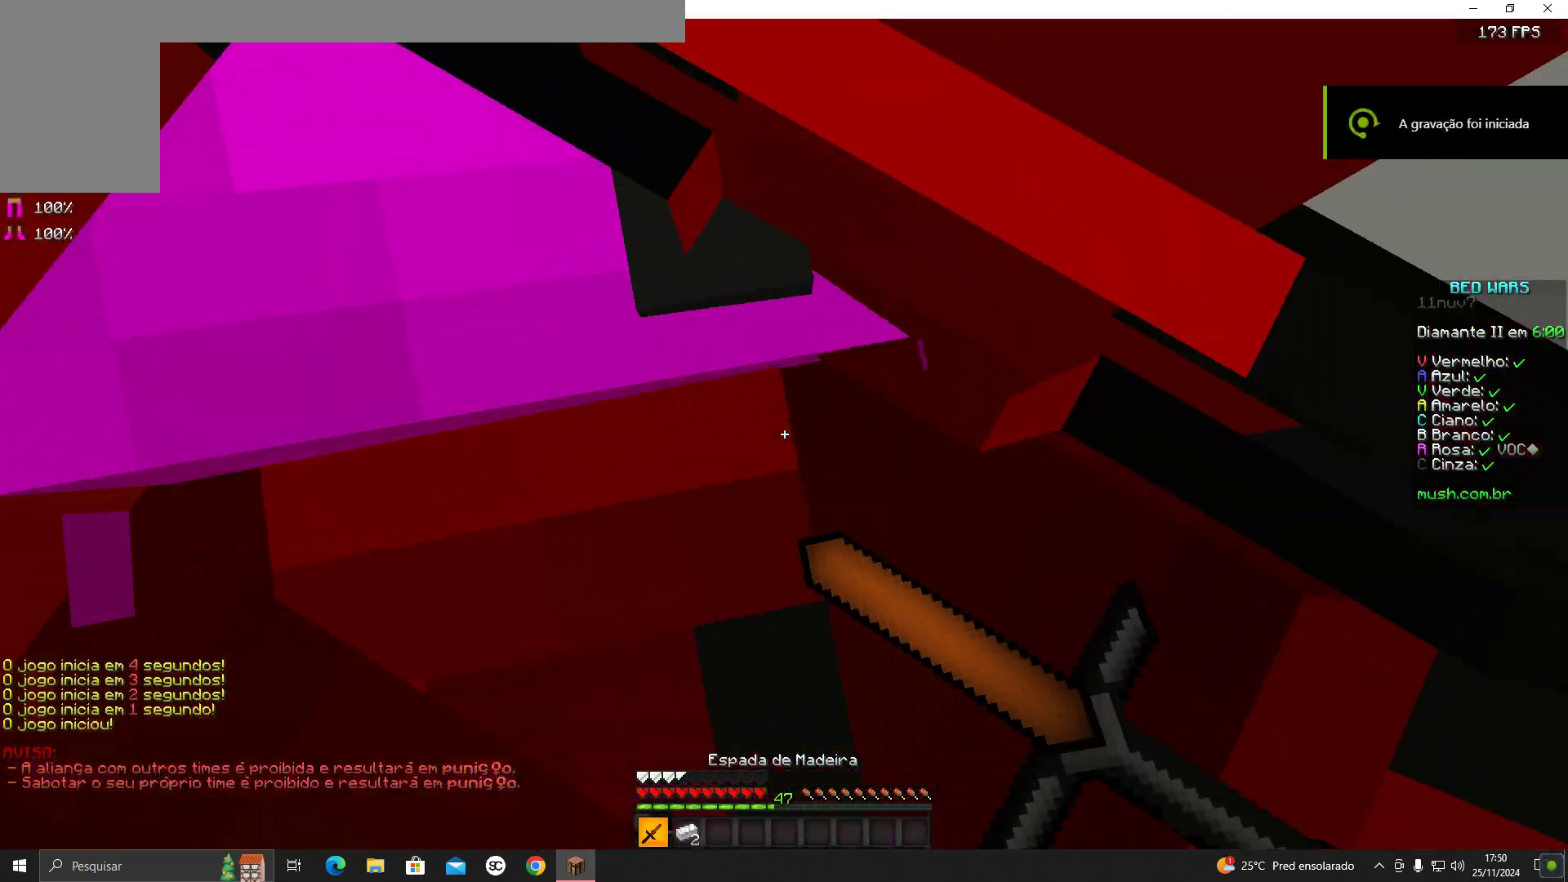
{"keys": [], "mouse": [], "events": [[33, "mouse_left", "up"], [133, "mouse_left", "down"], [250, "mouse_left", "up"], [300, "mouse_right", "up"], [400, "d", "down"], [500, "d", "up"]]}
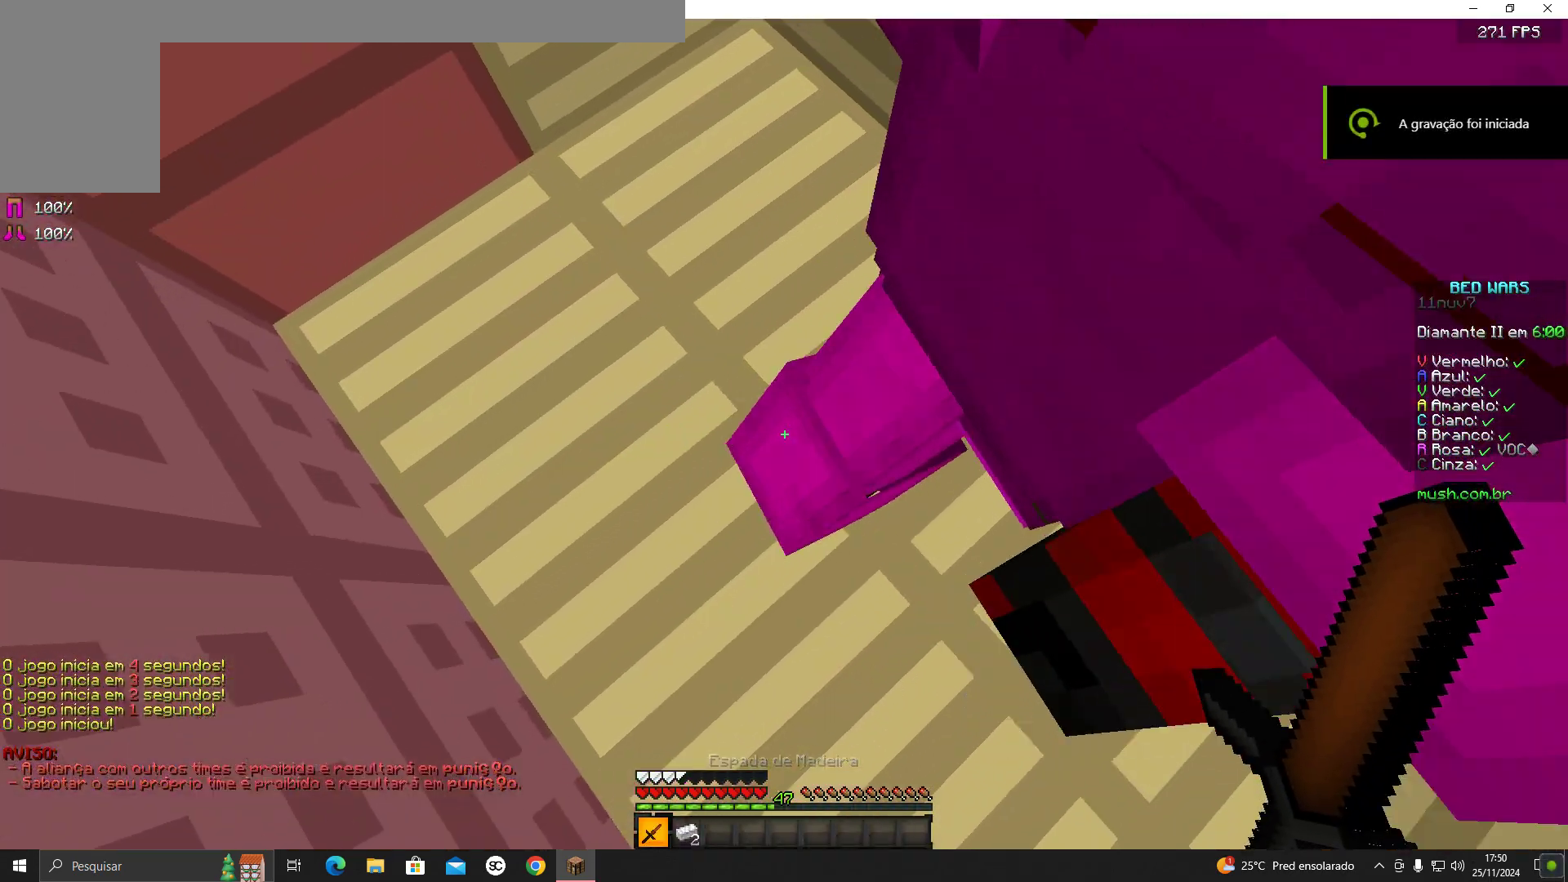
{"keys": [], "mouse": [], "events": []}
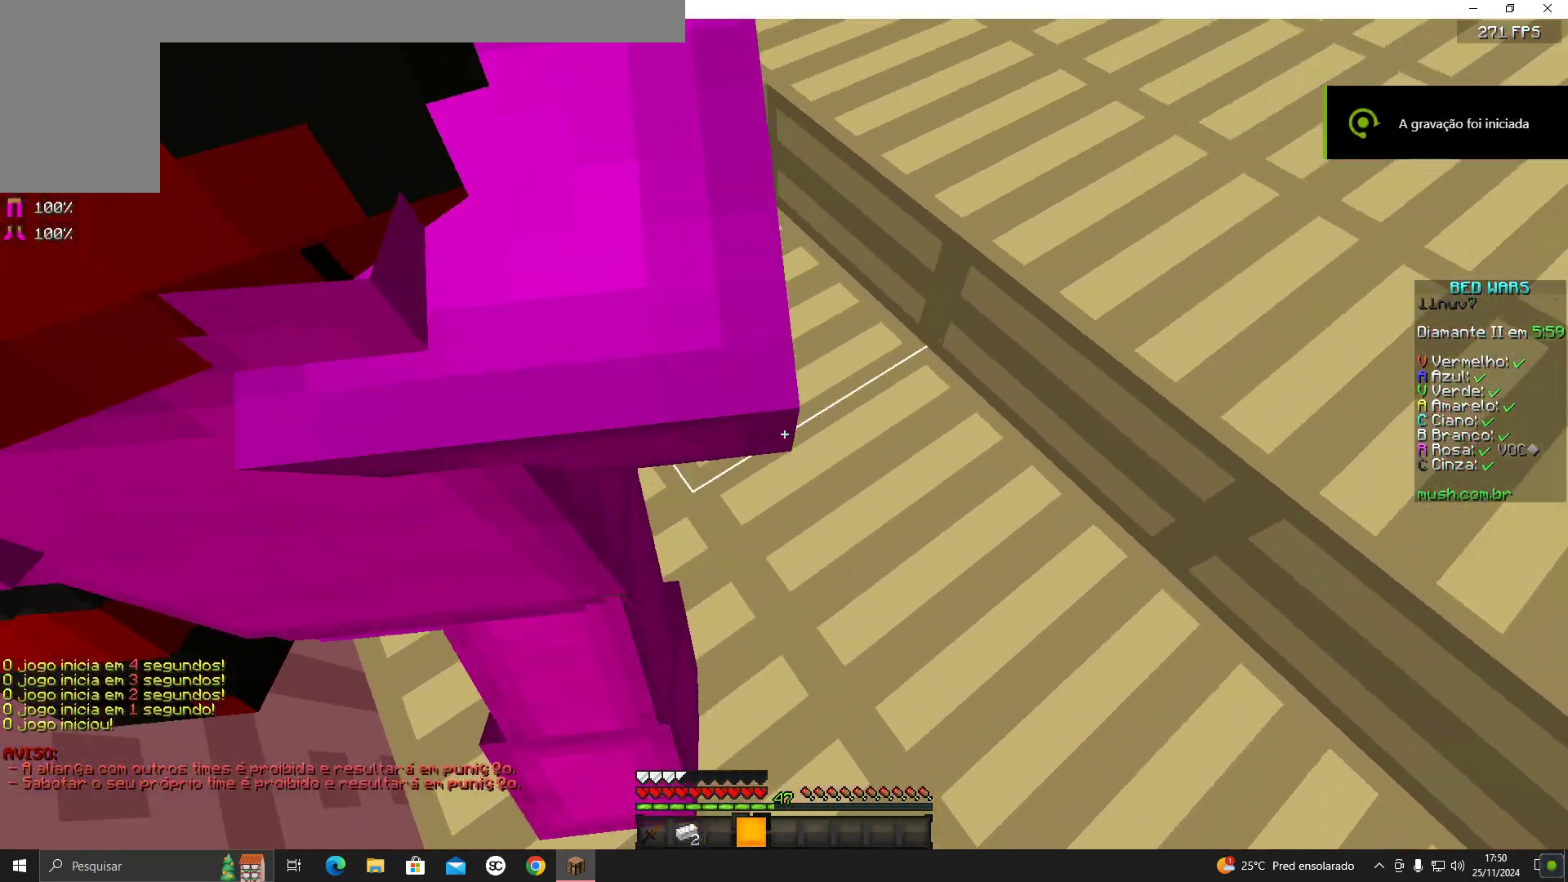
{"keys": [], "mouse": [], "events": [[50, "d", "down"], [150, "d", "up"]]}
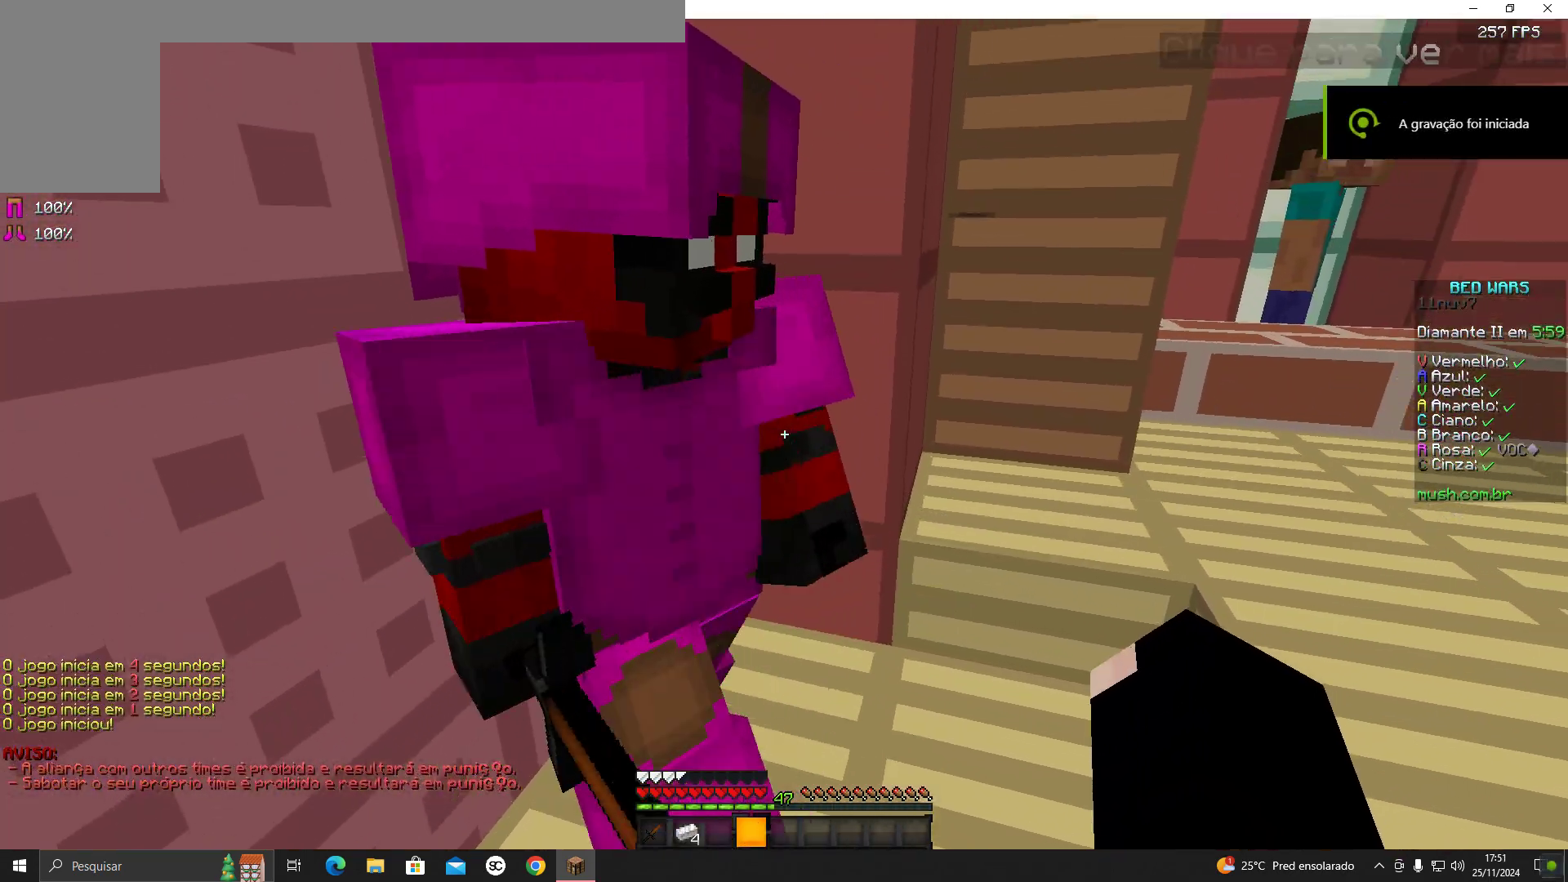
{"keys": ["a", "w"], "mouse": [], "events": [[367, "w", "down"], [500, "a", "down"]]}
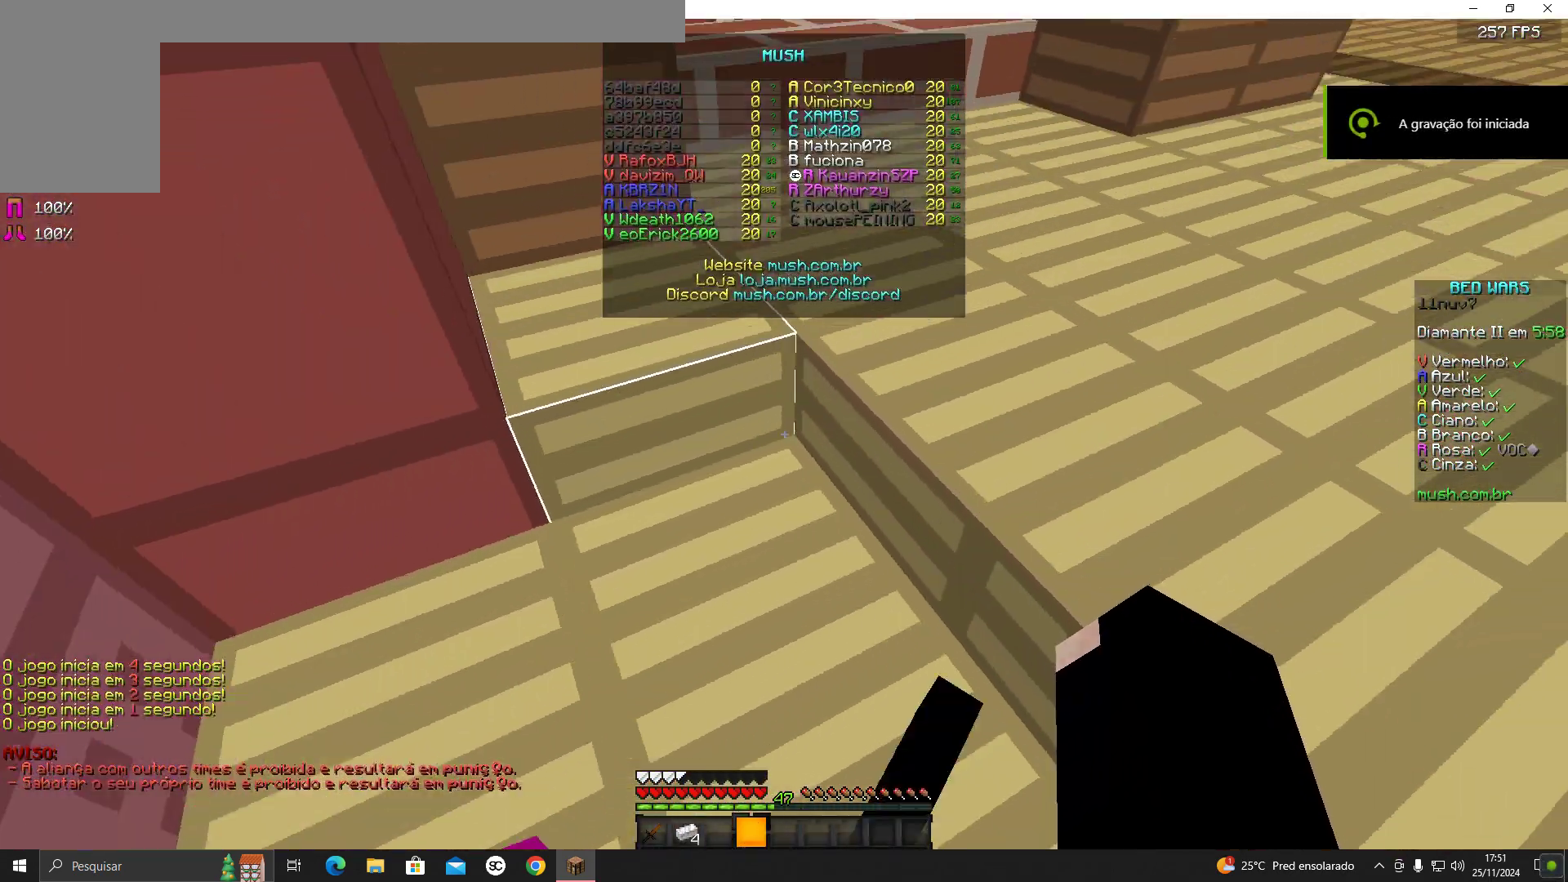
{"keys": ["s"], "mouse": [], "events": [[150, "w", "up"], [200, "a", "up"], [300, "d", "down"], [450, "d", "up"], [450, "s", "down"]]}
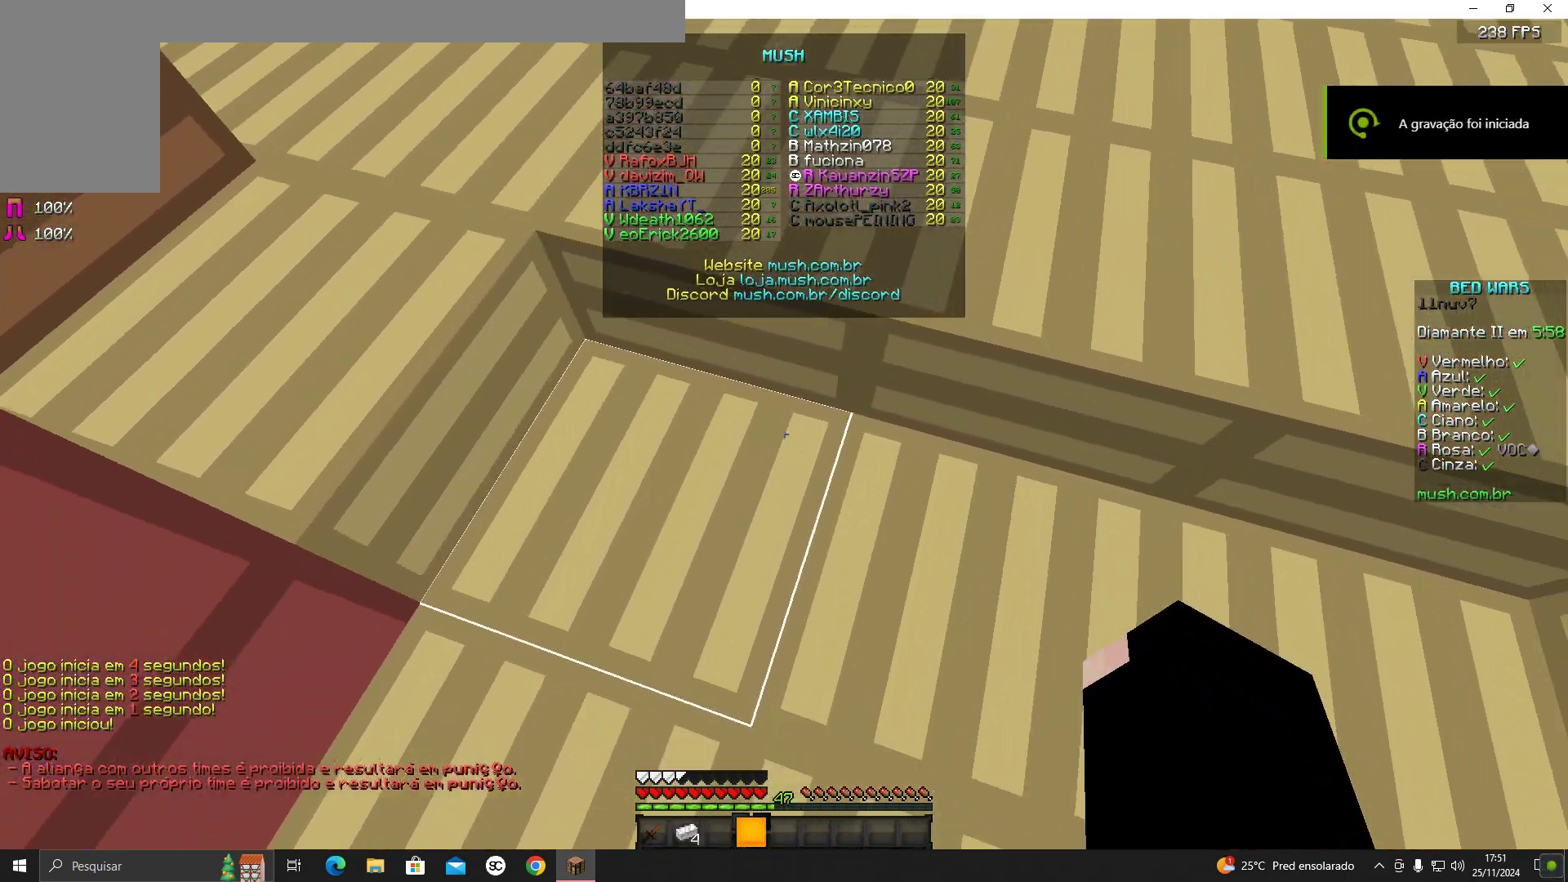
{"keys": [], "mouse": [], "events": [[100, "s", "up"], [317, "d", "down"], [450, "d", "up"]]}
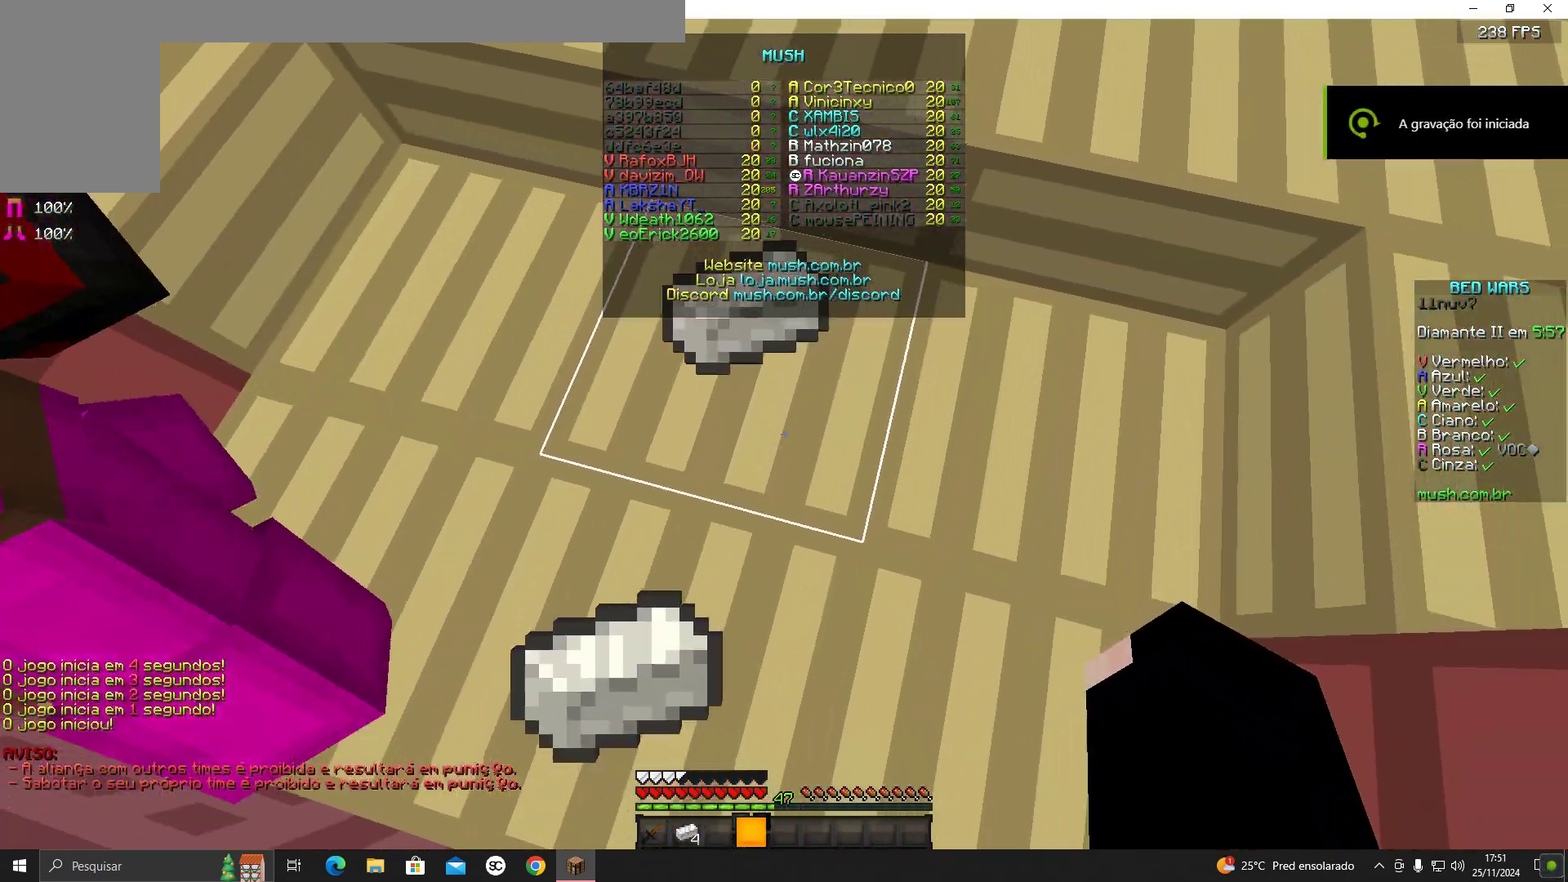
{"keys": [], "mouse": [], "events": []}
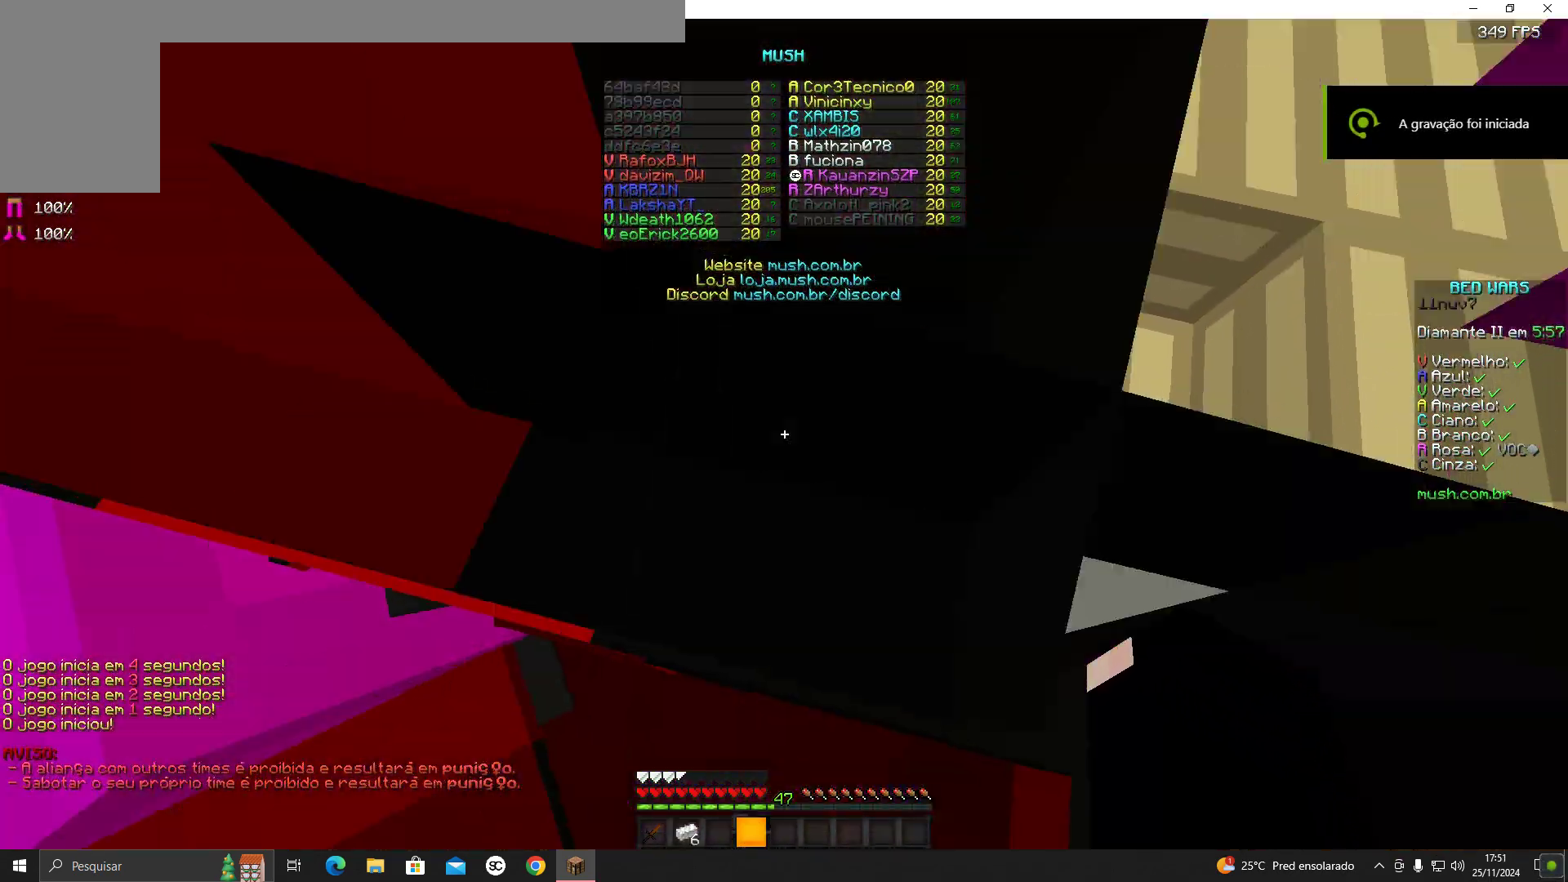
{"keys": [], "mouse": ["right"], "events": [[467, "mouse_right", "down"]]}
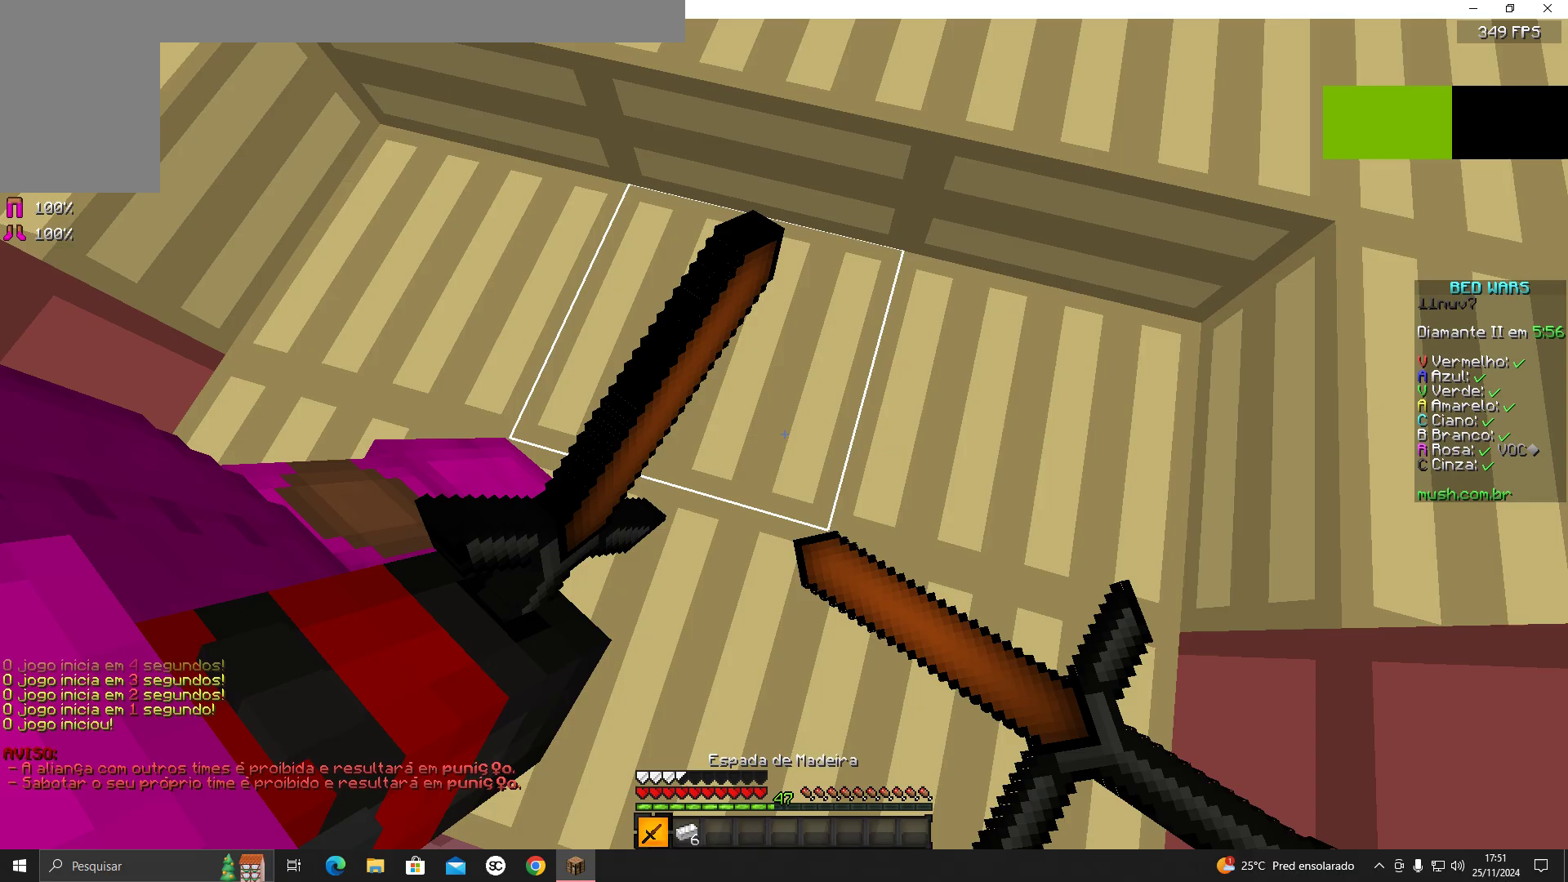
{"keys": [], "mouse": [], "events": [[17, "mouse_left", "down"], [67, "mouse_left", "up"], [117, "mouse_left", "down"], [217, "mouse_left", "up"], [267, "mouse_left", "down"], [317, "mouse_left", "up"], [367, "mouse_right", "up"]]}
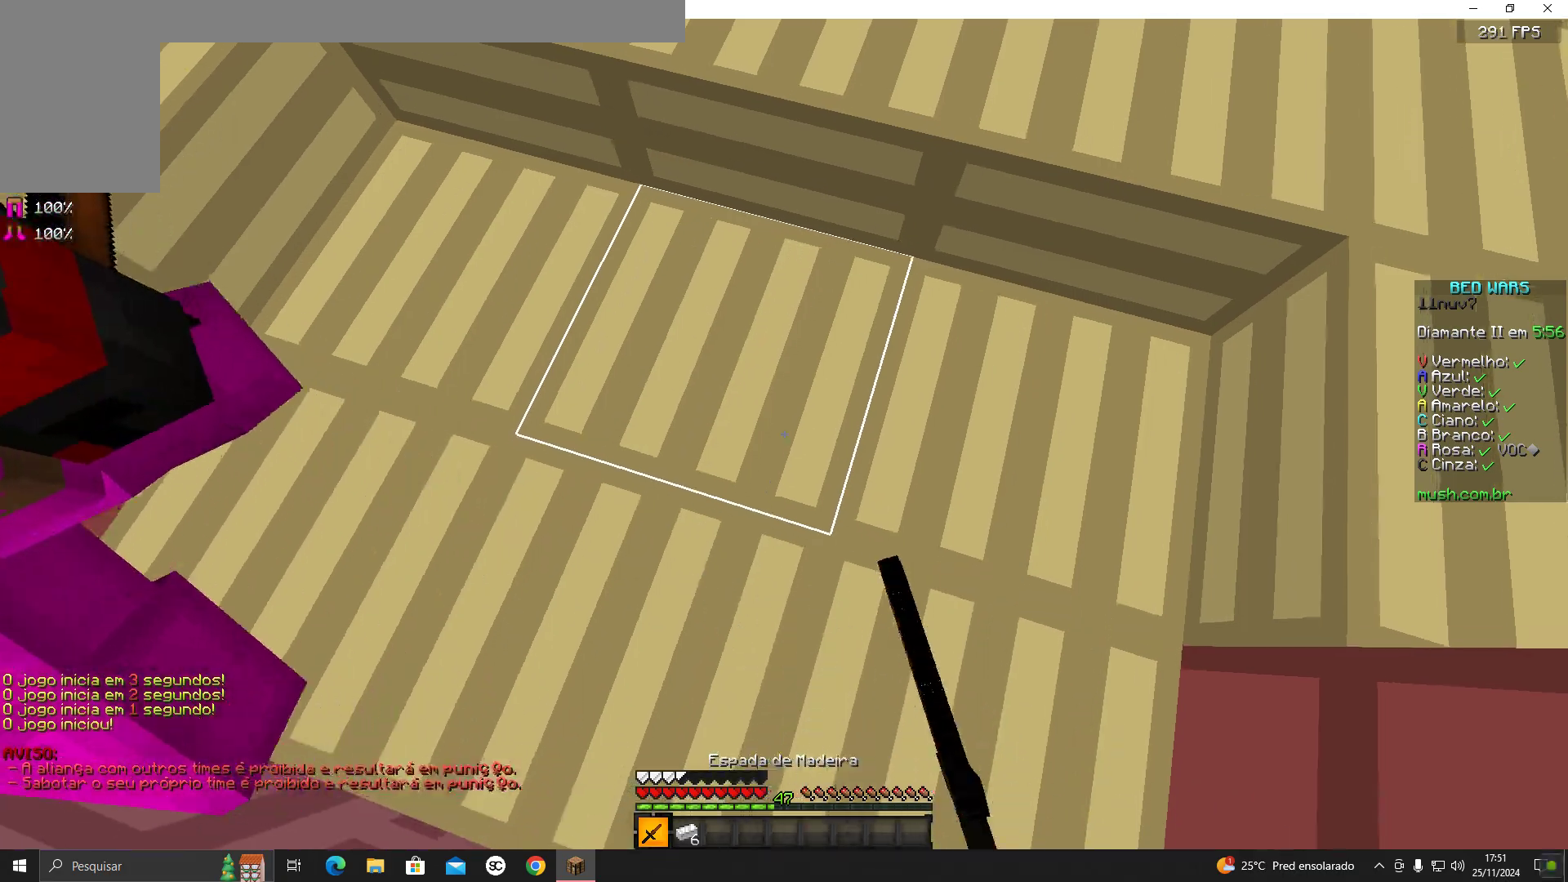
{"keys": [], "mouse": [], "events": []}
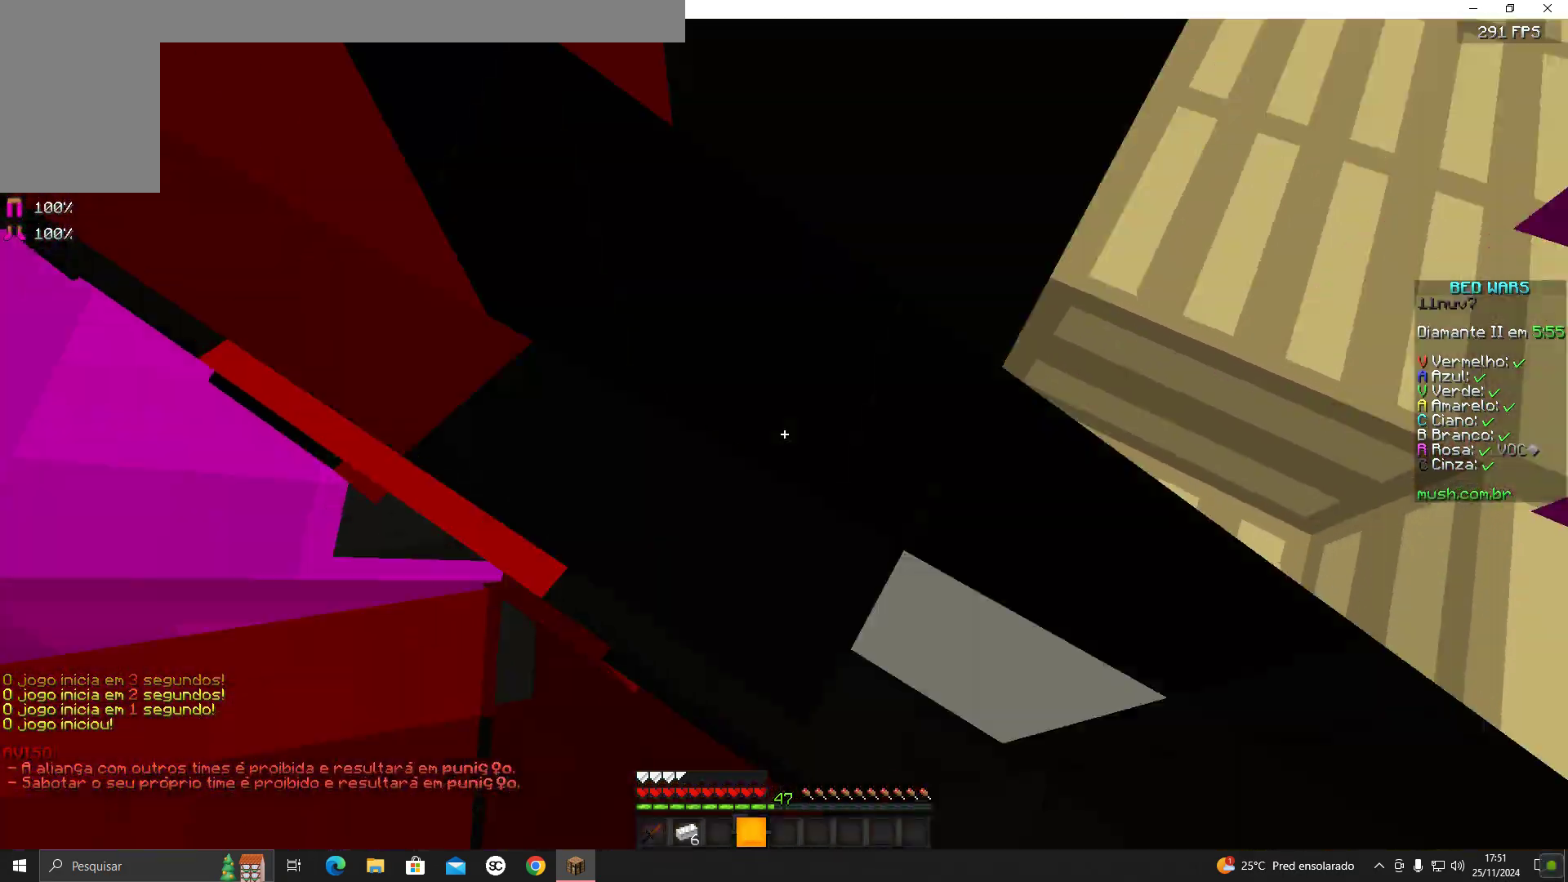
{"keys": [], "mouse": [], "events": []}
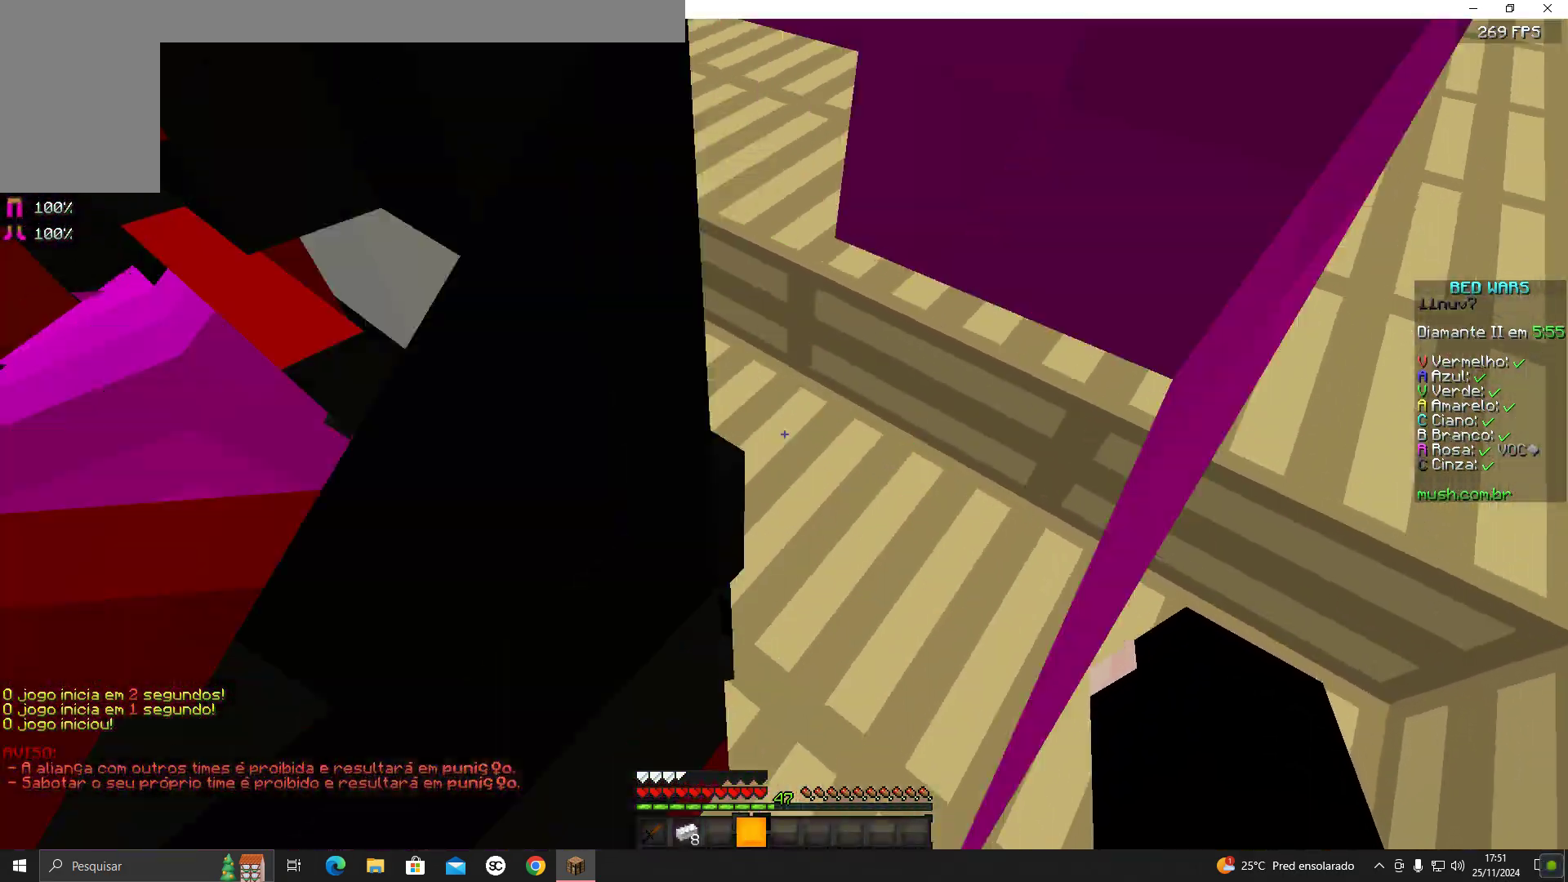
{"keys": ["w"], "mouse": [], "events": [[117, "w", "down"], [283, "space", "down"], [417, "space", "up"]]}
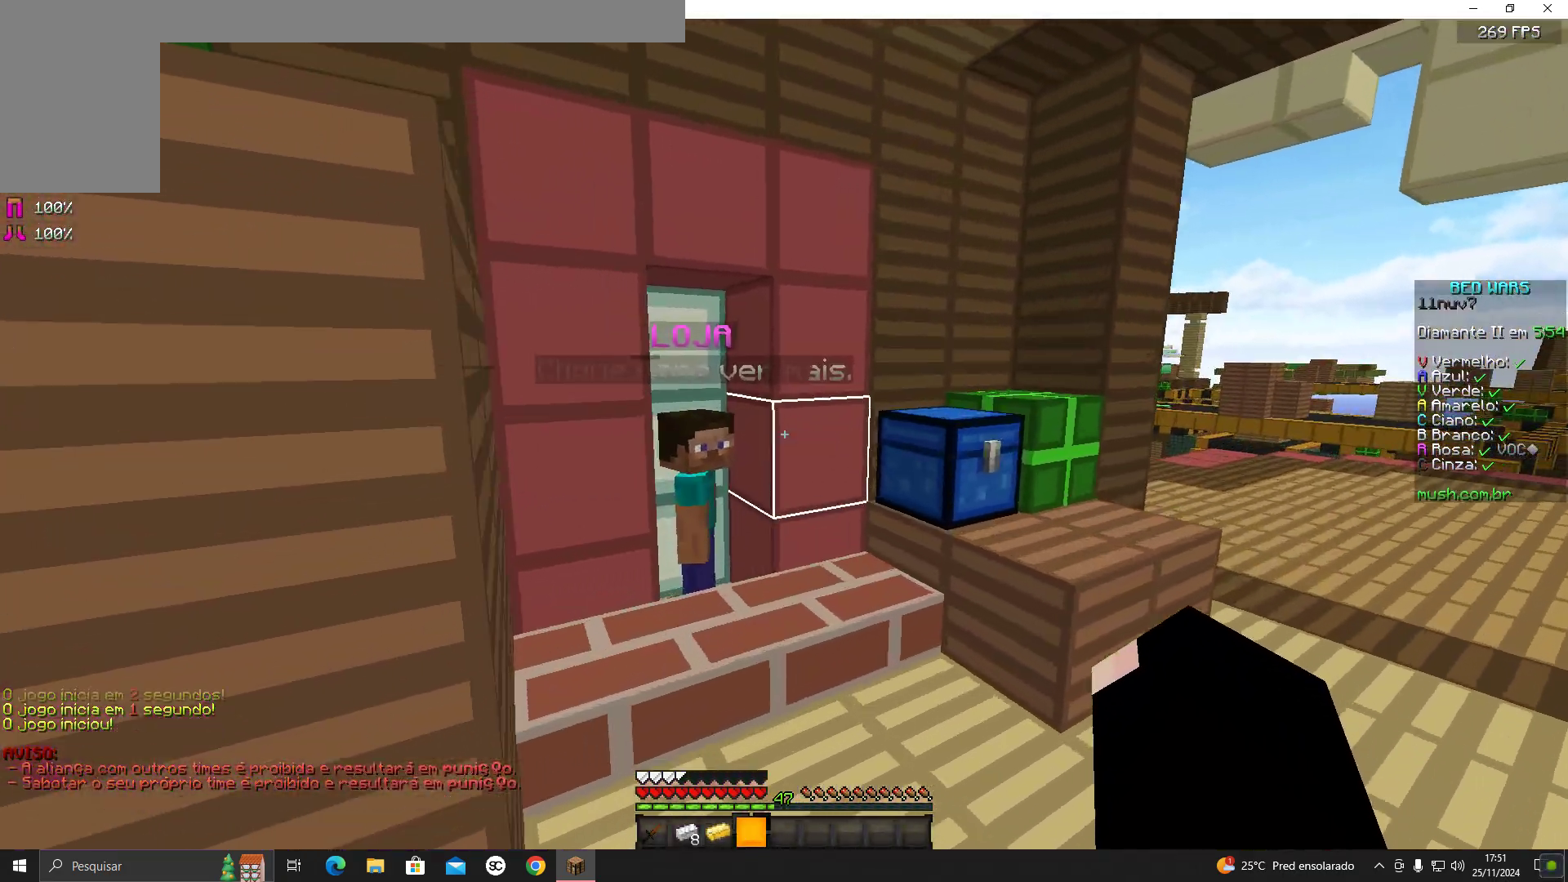
{"keys": [], "mouse": [], "events": [[333, "mouse_right", "down"], [383, "mouse_right", "up"], [383, "w", "up"]]}
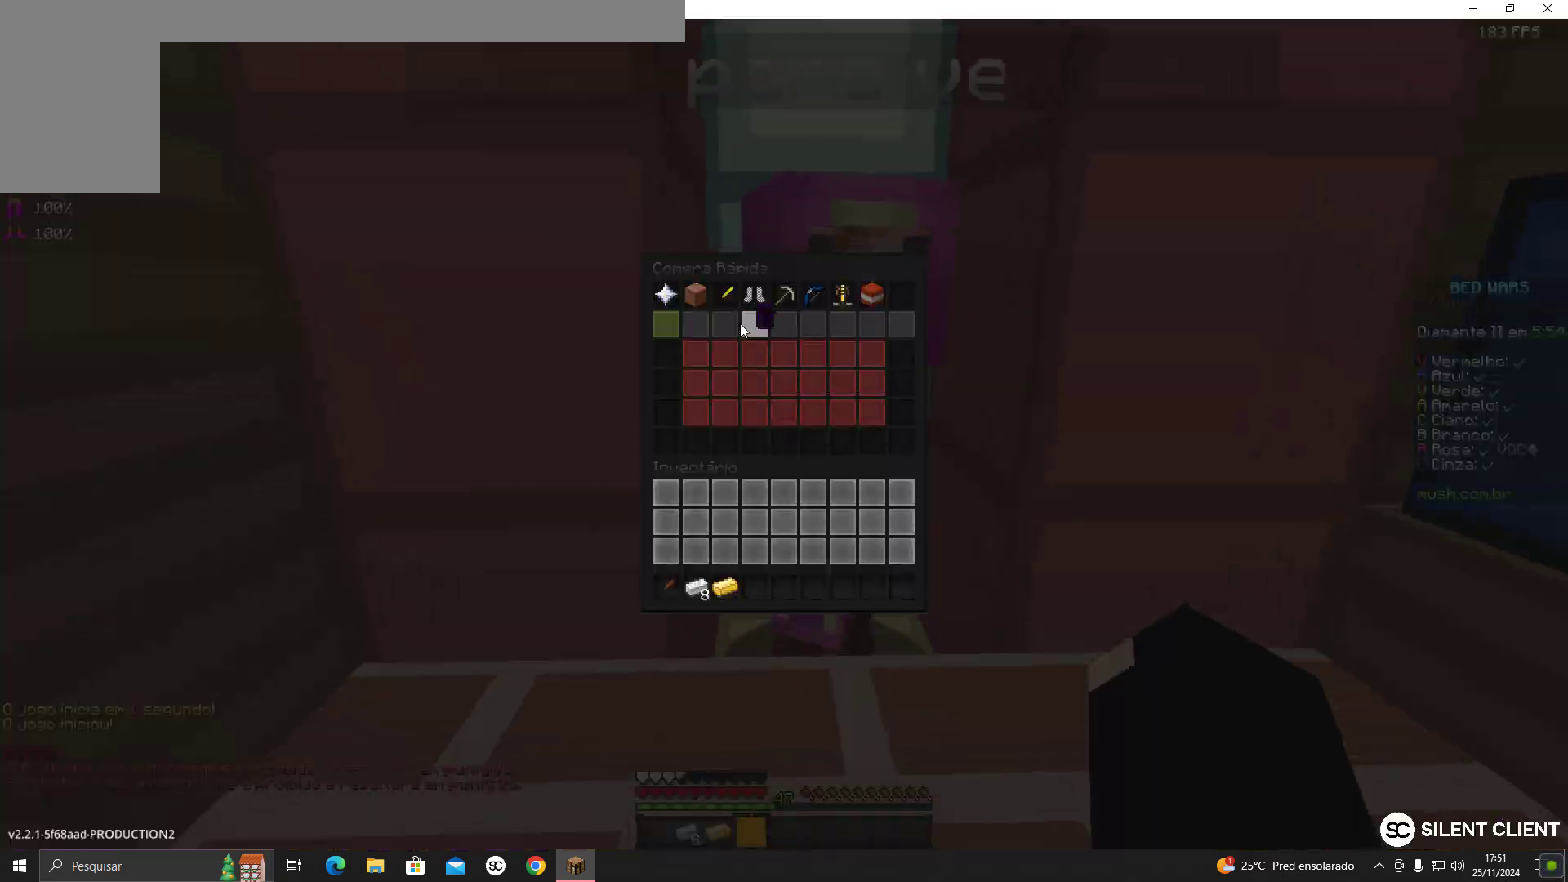
{"keys": [], "mouse": [], "events": []}
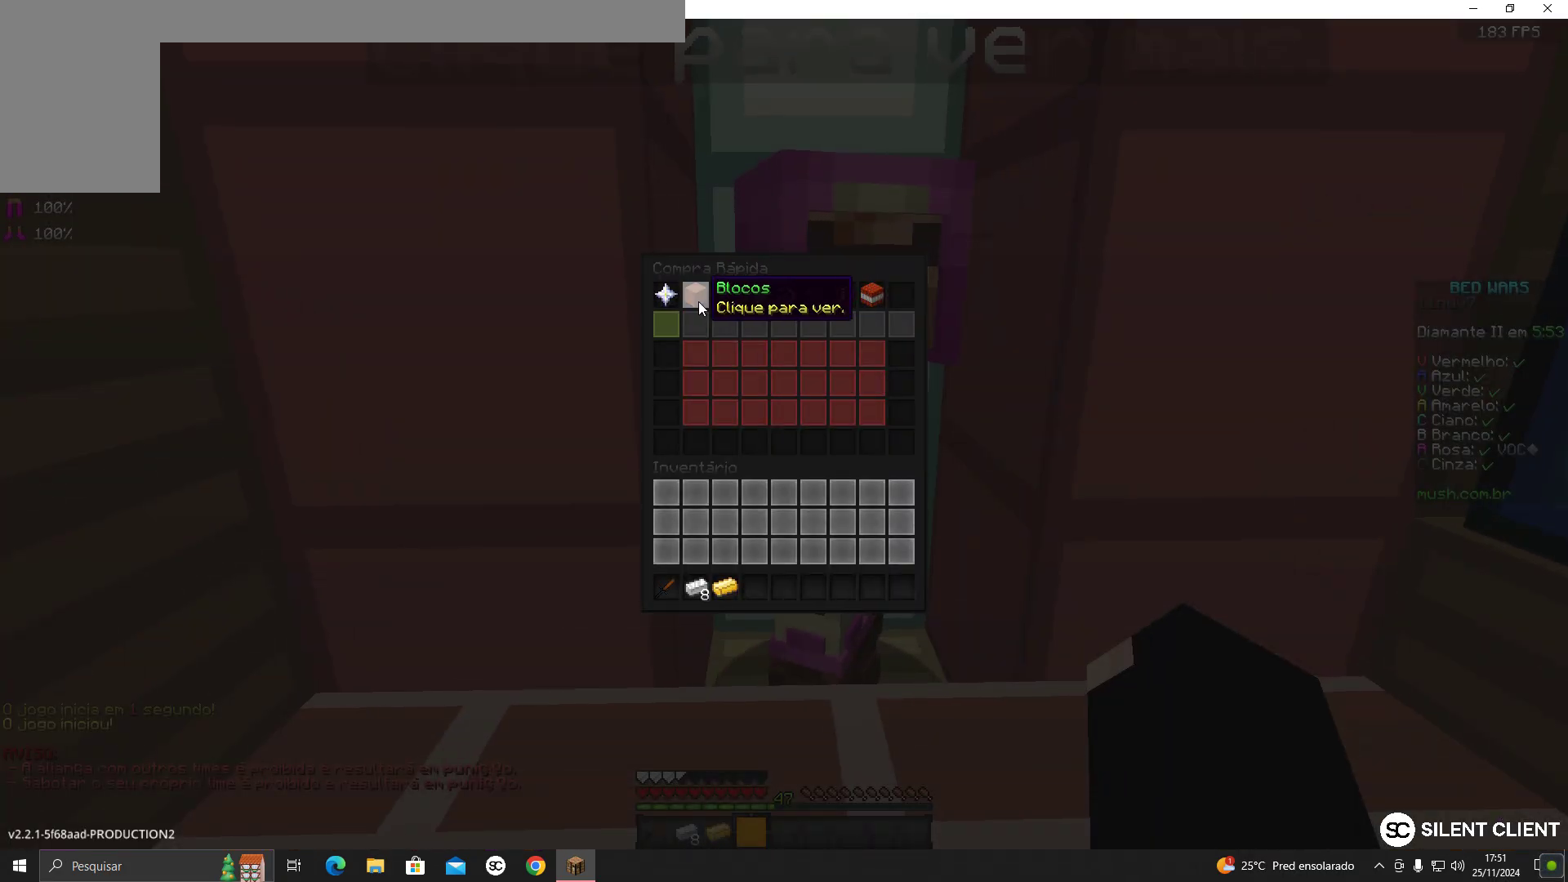
{"keys": [], "mouse": [], "events": []}
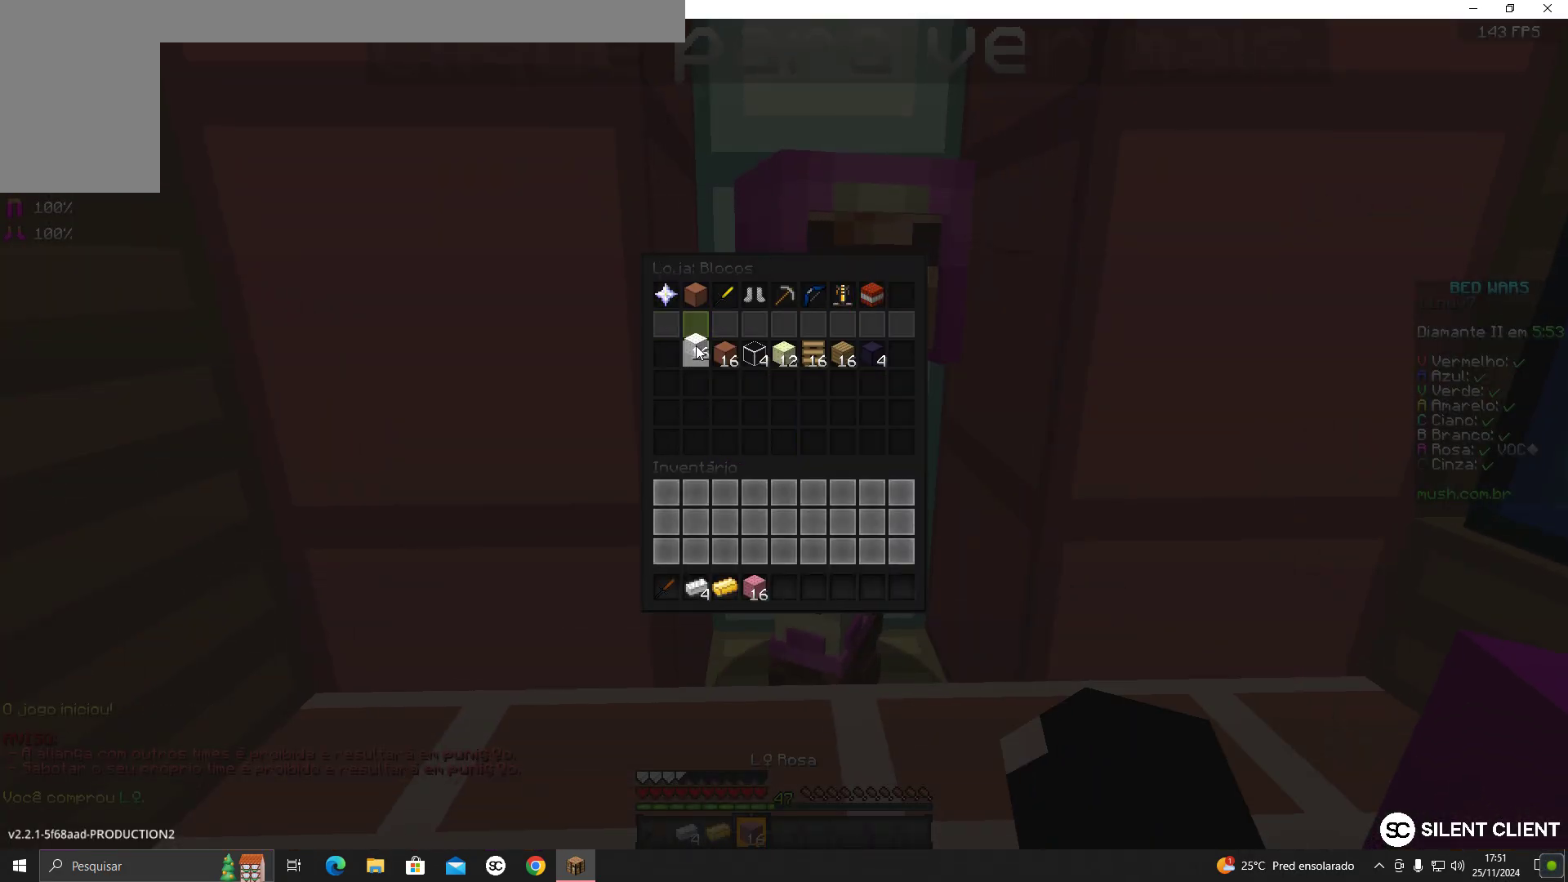
{"keys": ["d", "w"], "mouse": [], "events": [[133, "d", "down"], [233, "w", "down"]]}
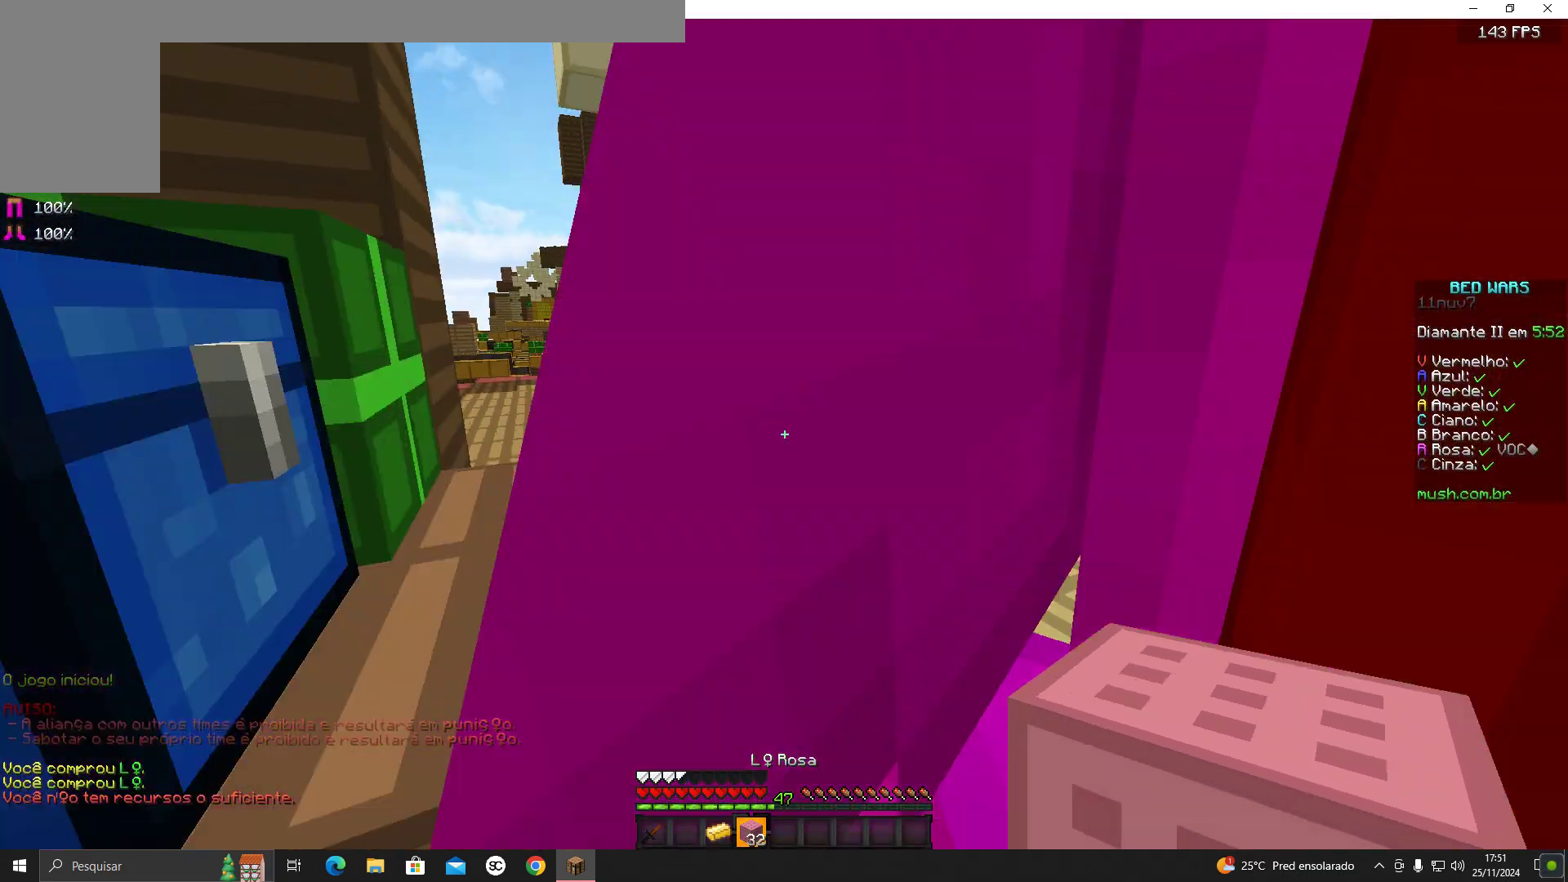
{"keys": ["w"], "mouse": [], "events": [[83, "d", "up"], [167, "space", "down"], [317, "space", "up"]]}
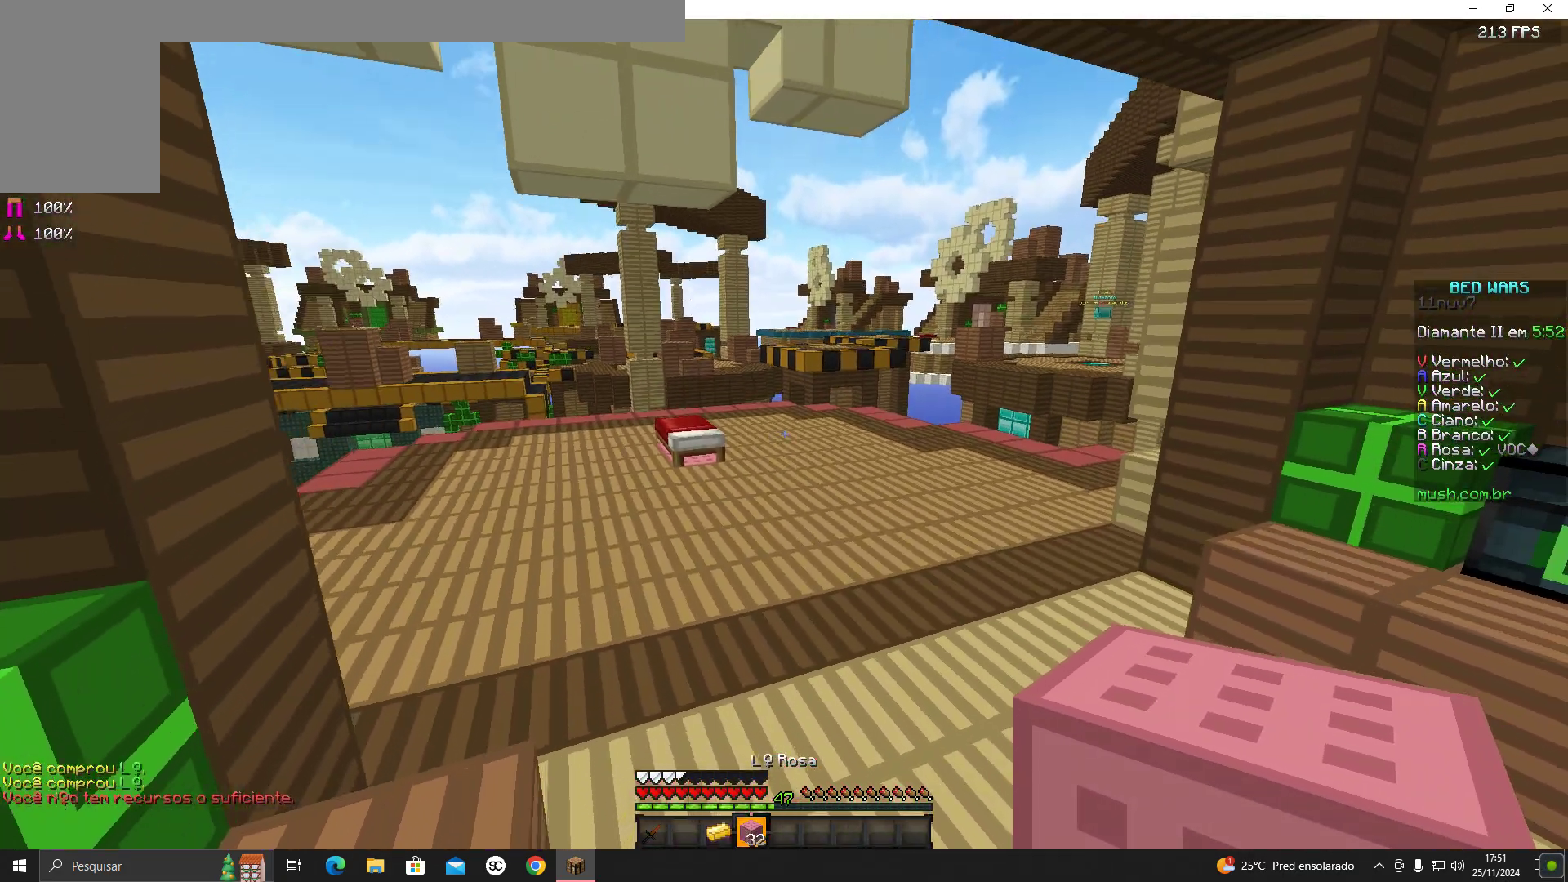
{"keys": ["w"], "mouse": [], "events": [[133, "space", "down"], [467, "space", "up"]]}
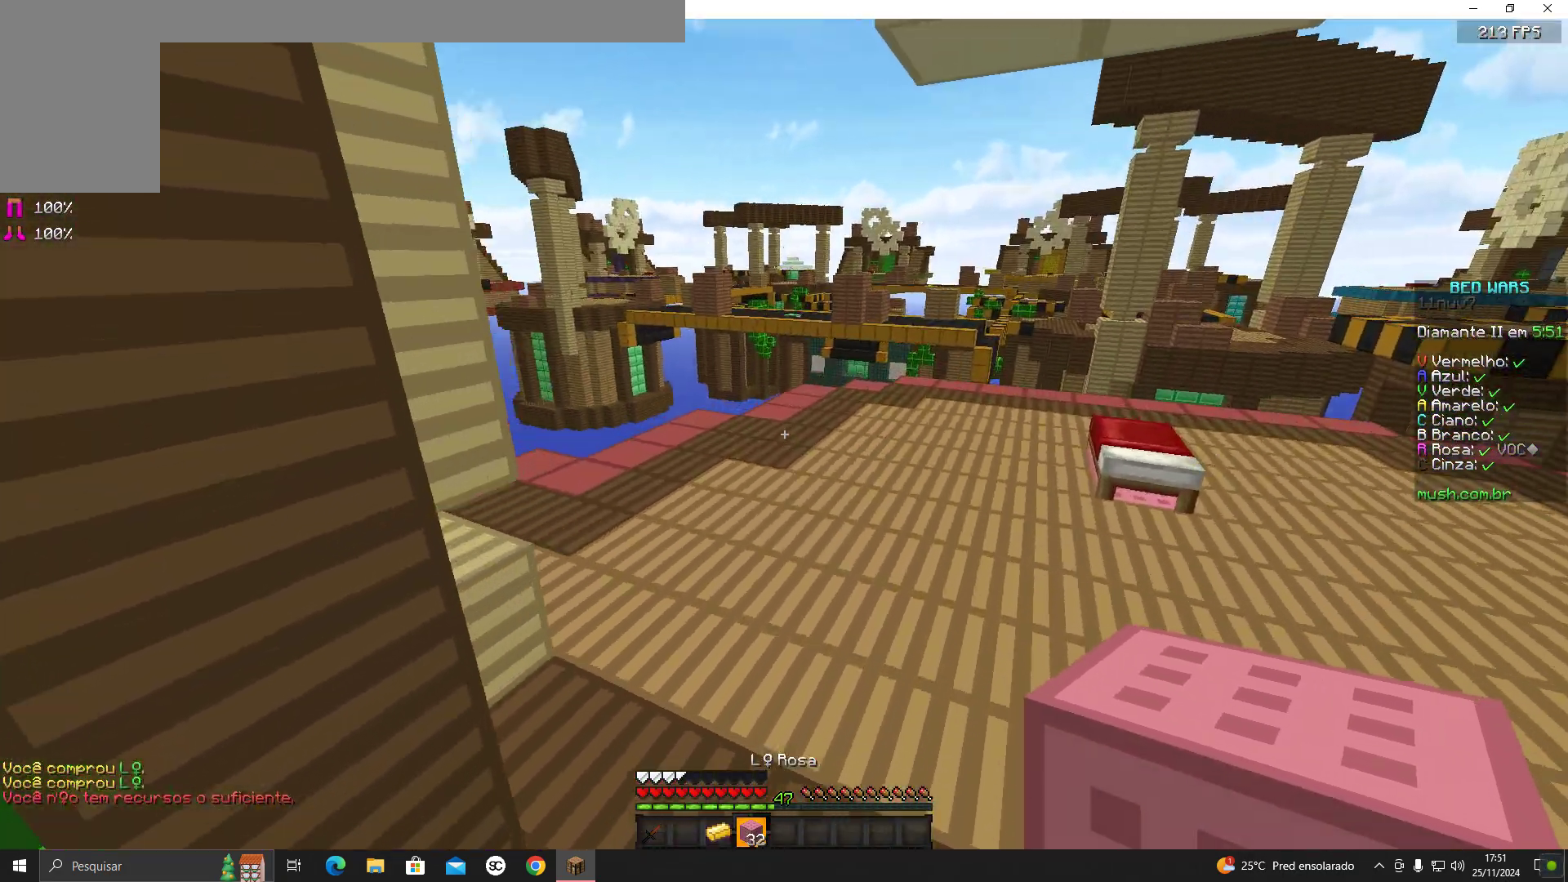
{"keys": ["space", "w"], "mouse": [], "events": [[283, "space", "down"]]}
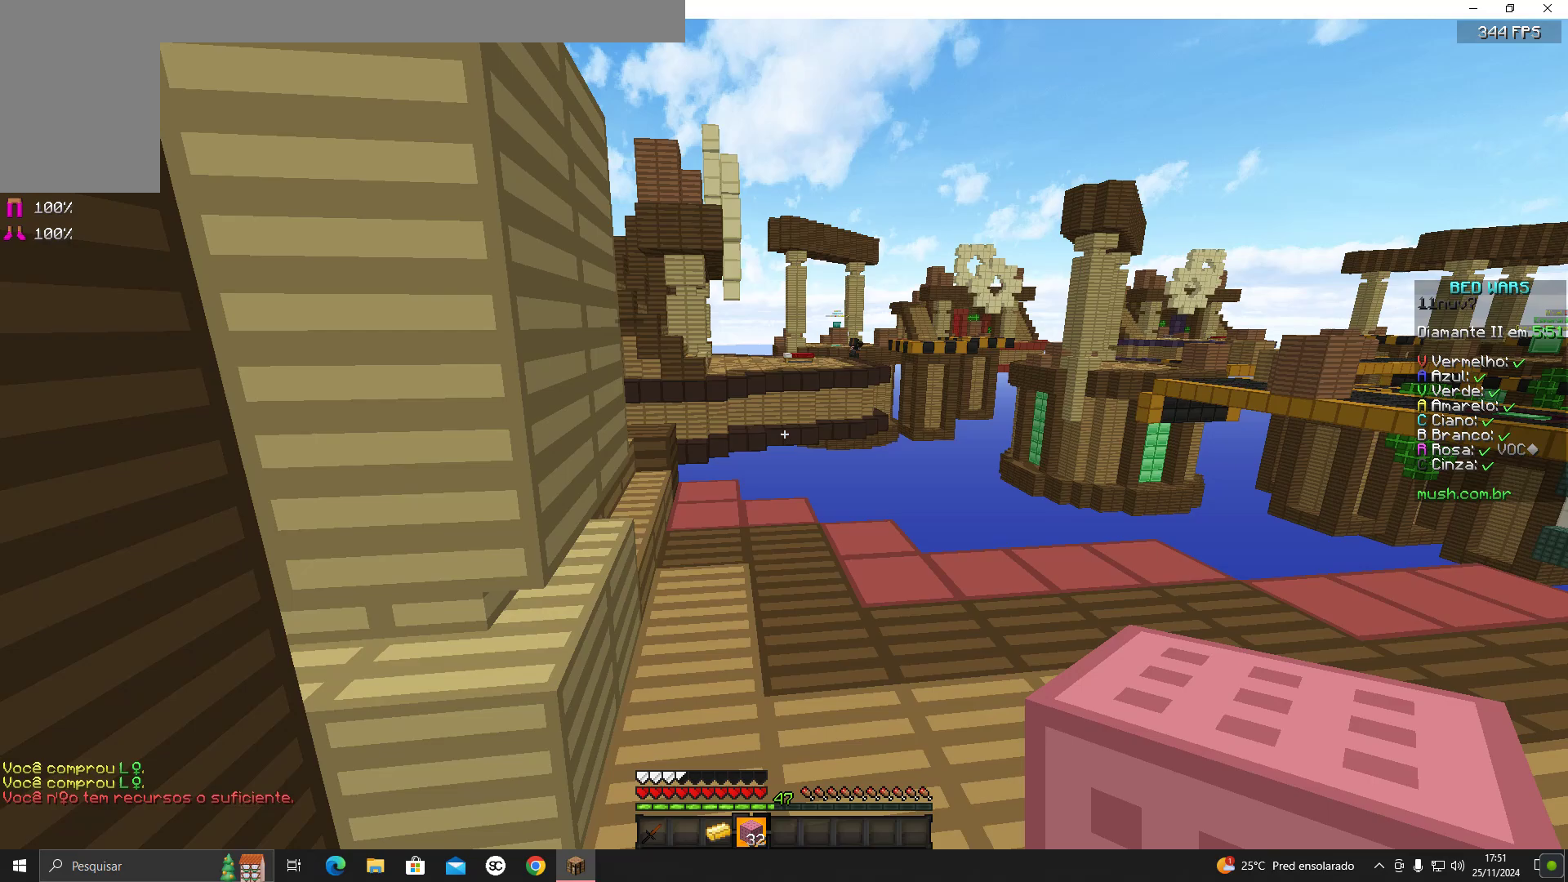
{"keys": ["w"], "mouse": [], "events": [[33, "space", "up"]]}
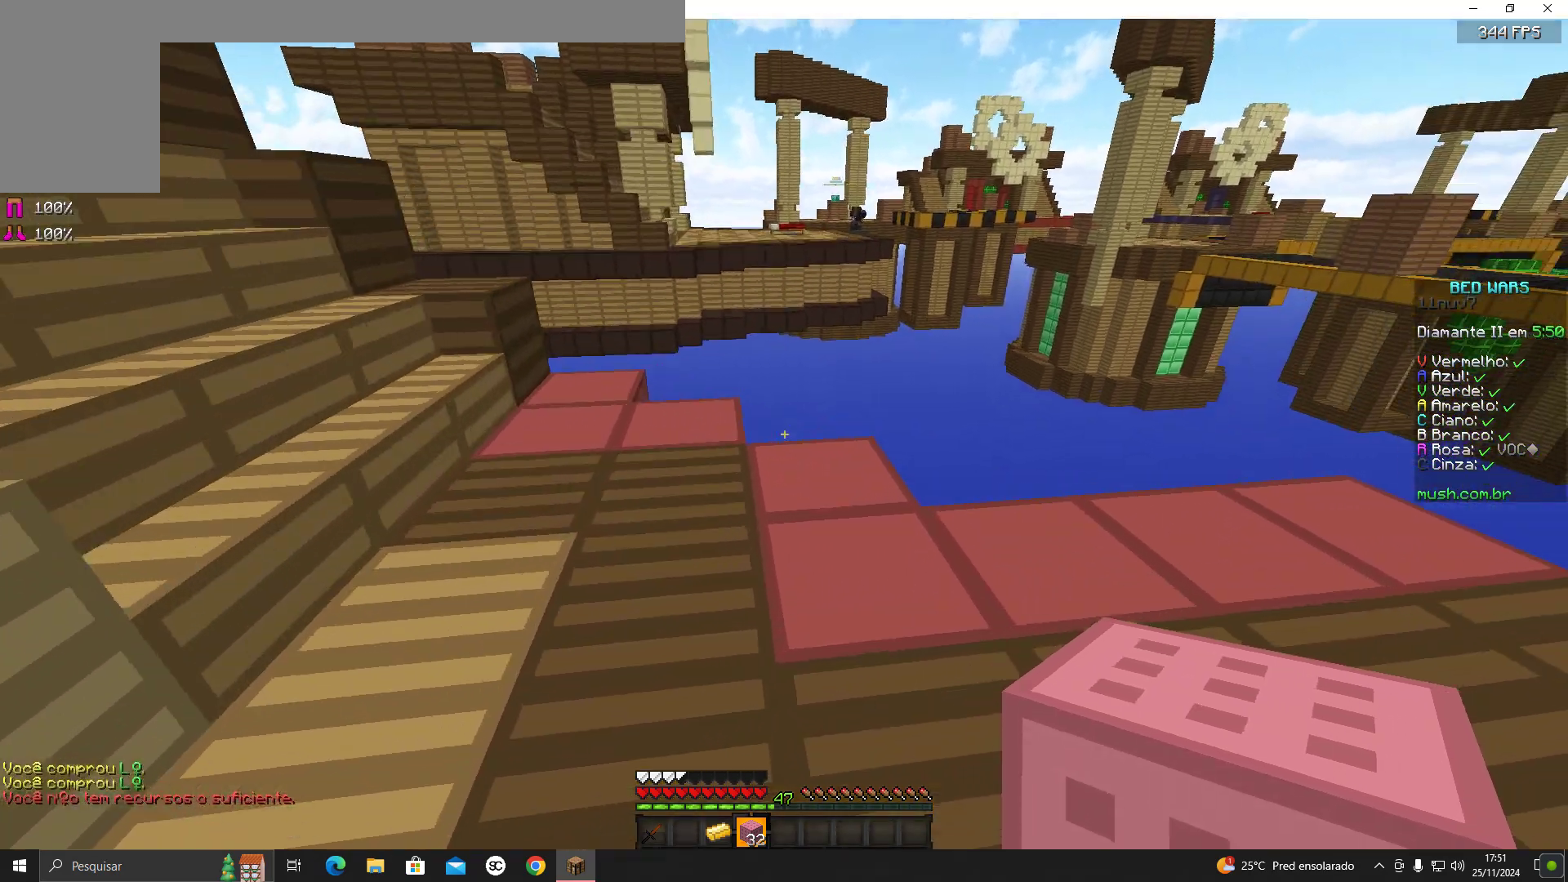
{"keys": ["w"], "mouse": [], "events": [[133, "space", "down"], [217, "space", "up"]]}
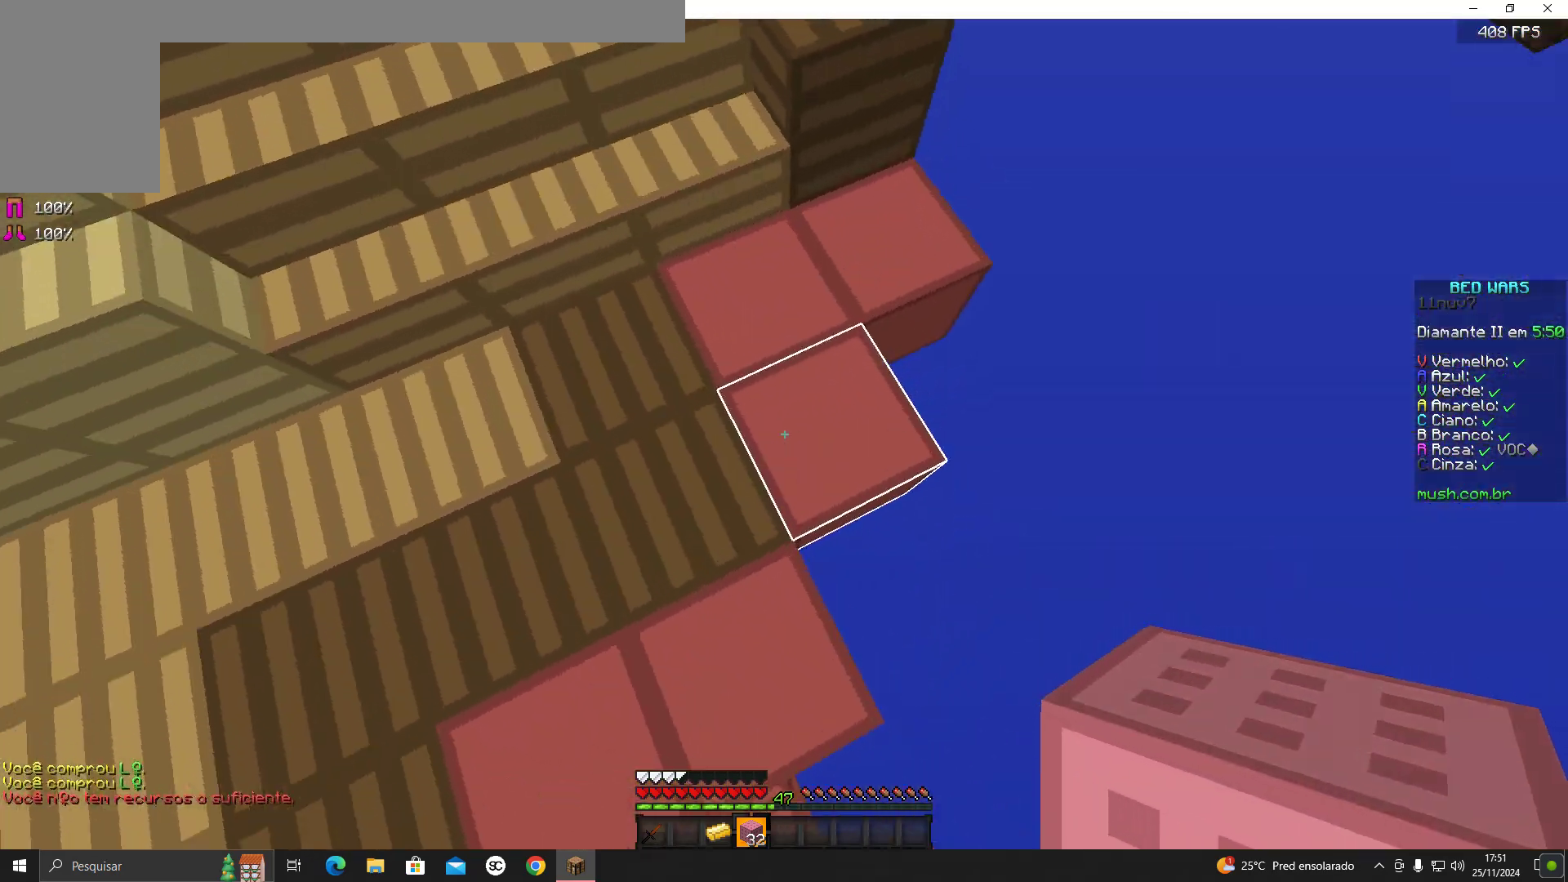
{"keys": ["d", "s"], "mouse": [], "events": [[117, "d", "down"], [217, "w", "up"], [317, "s", "down"]]}
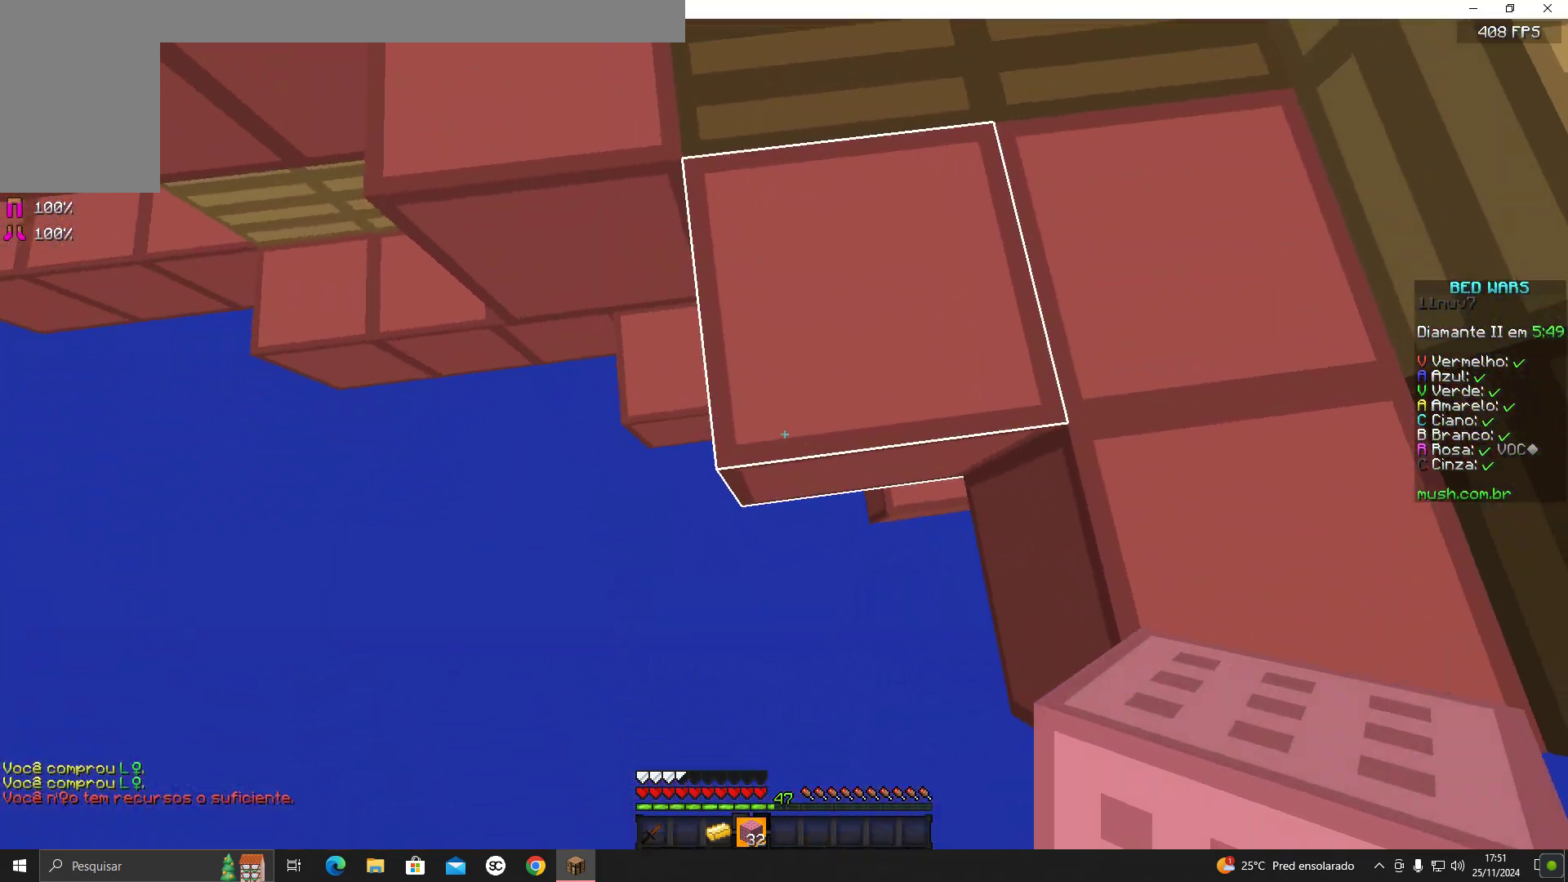
{"keys": ["s"], "mouse": ["right"], "events": [[17, "d", "up"], [67, "mouse_right", "down"], [117, "space", "down"], [167, "mouse_right", "up"], [233, "mouse_right", "down"], [233, "space", "up"], [267, "mouse_right", "up"], [350, "d", "down"], [350, "mouse_right", "down"], [417, "mouse_right", "up"], [467, "d", "up"], [467, "mouse_right", "down"]]}
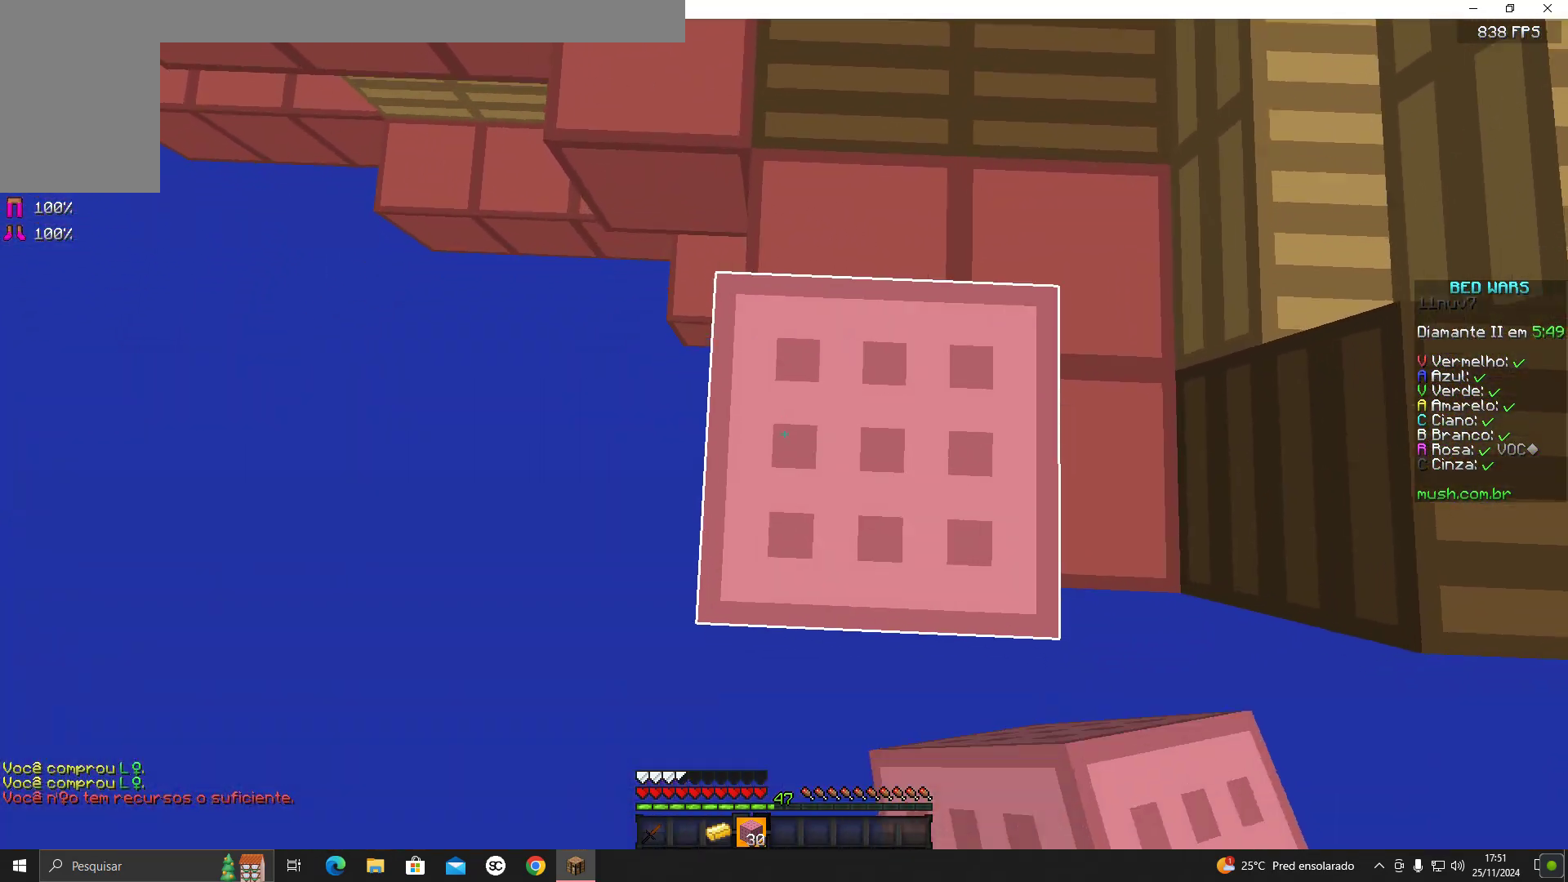
{"keys": ["s"], "mouse": [], "events": [[67, "mouse_right", "up"], [117, "mouse_right", "down"], [217, "mouse_right", "up"], [267, "mouse_right", "down"], [267, "space", "down"], [367, "mouse_right", "up"], [417, "mouse_right", "down"], [417, "space", "up"], [467, "mouse_right", "up"]]}
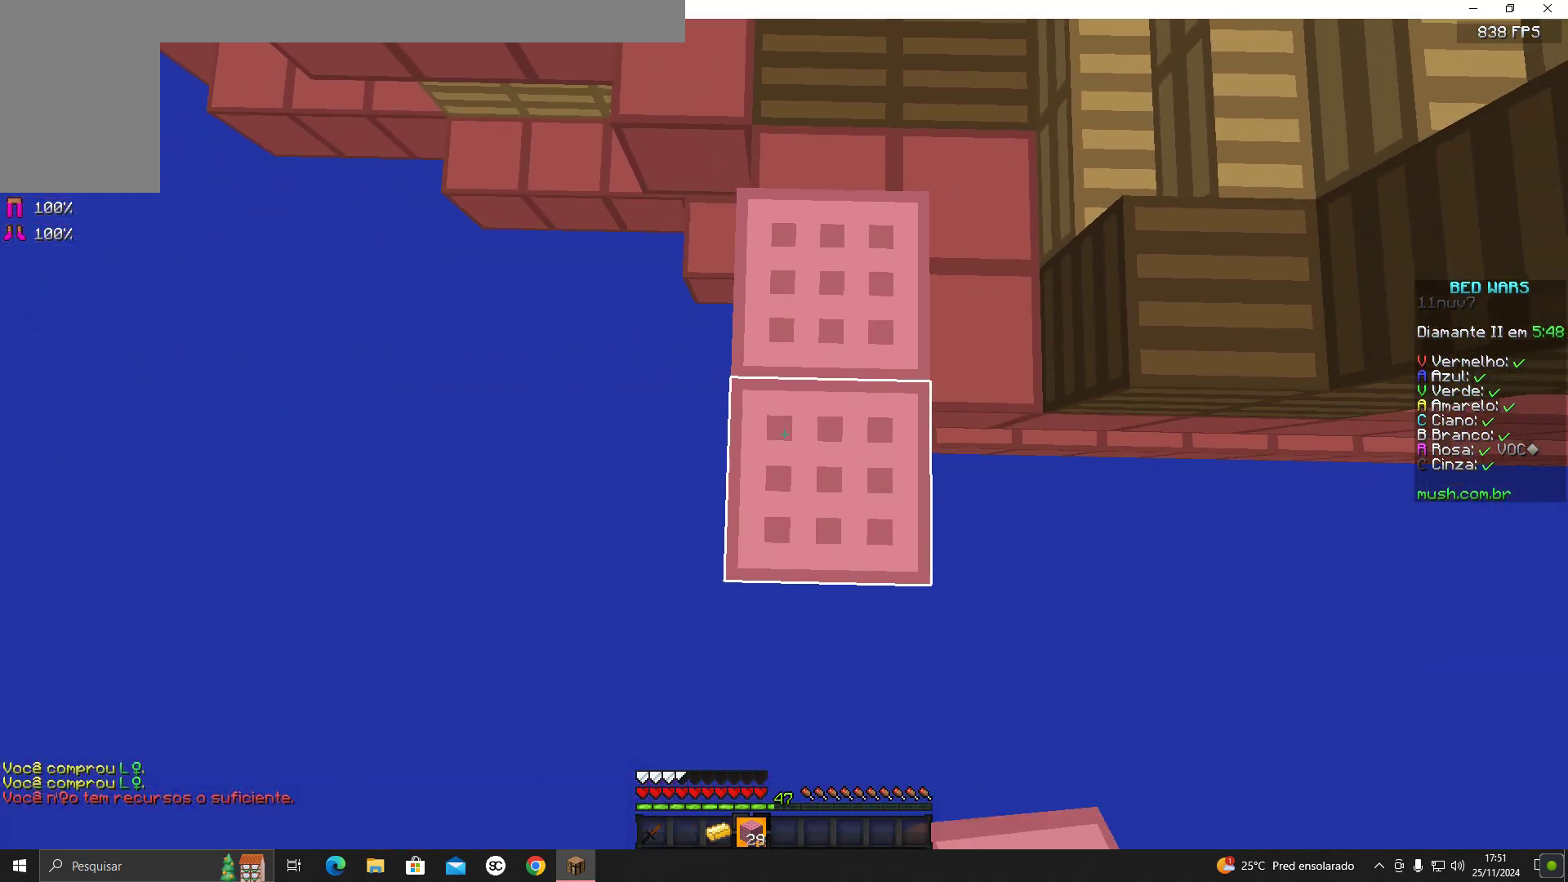
{"keys": ["s"], "mouse": ["right"], "events": [[17, "mouse_right", "down"], [117, "mouse_right", "up"], [217, "mouse_right", "down"], [267, "mouse_right", "up"], [267, "space", "down"], [367, "mouse_right", "down"], [367, "space", "up"], [400, "mouse_right", "up"], [467, "mouse_right", "down"]]}
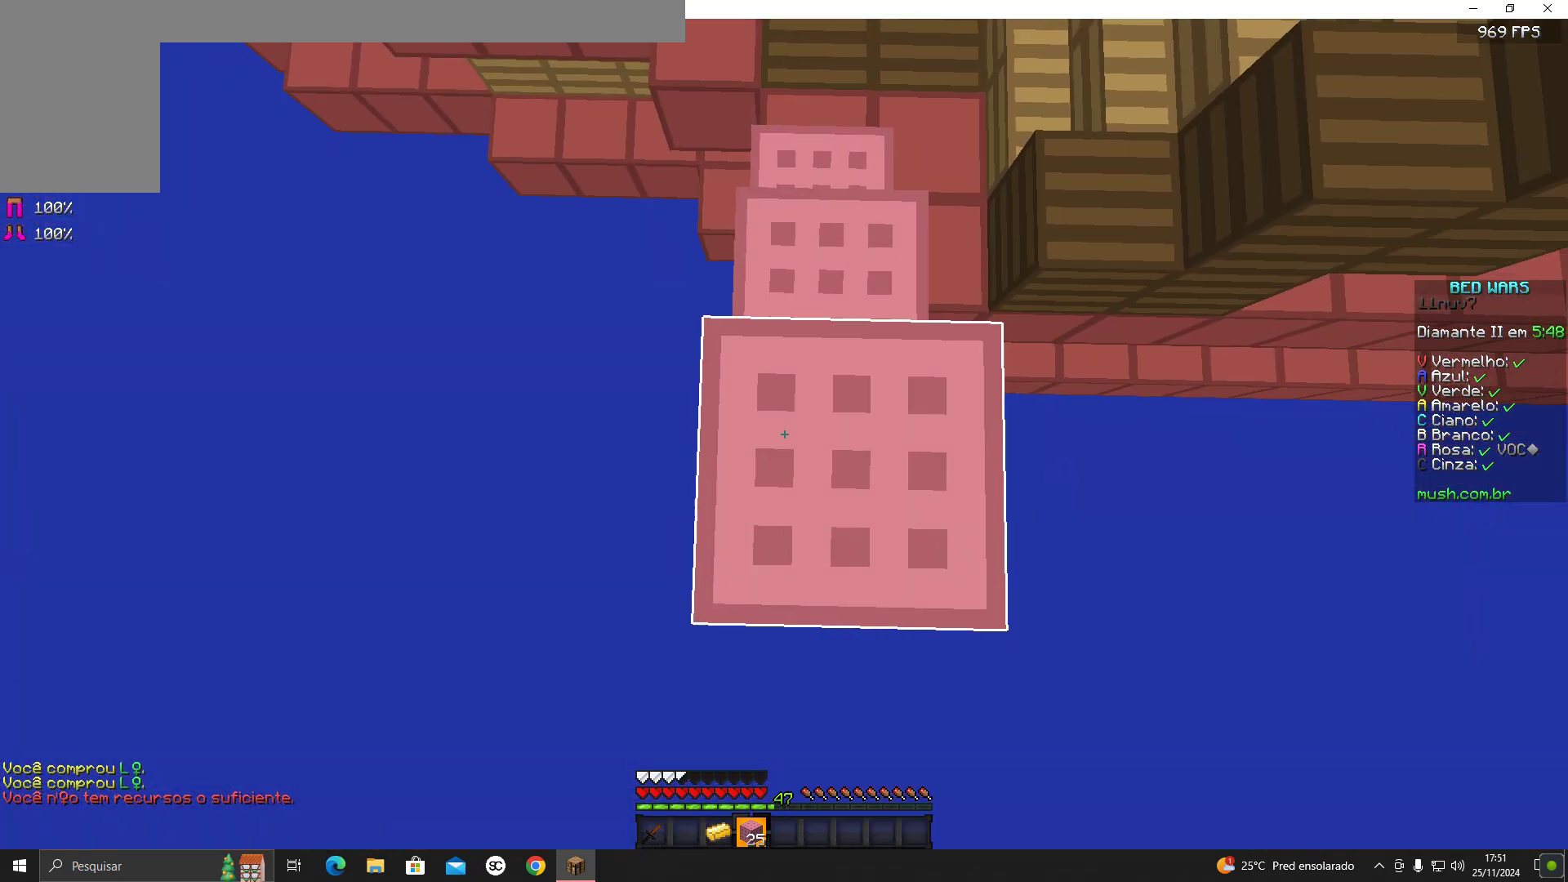
{"keys": ["s"], "mouse": ["right"], "events": [[67, "mouse_right", "up"], [117, "mouse_right", "down"], [217, "mouse_right", "up"], [267, "mouse_right", "down"], [267, "space", "down"], [317, "mouse_right", "up"], [367, "space", "up"], [417, "mouse_right", "down"]]}
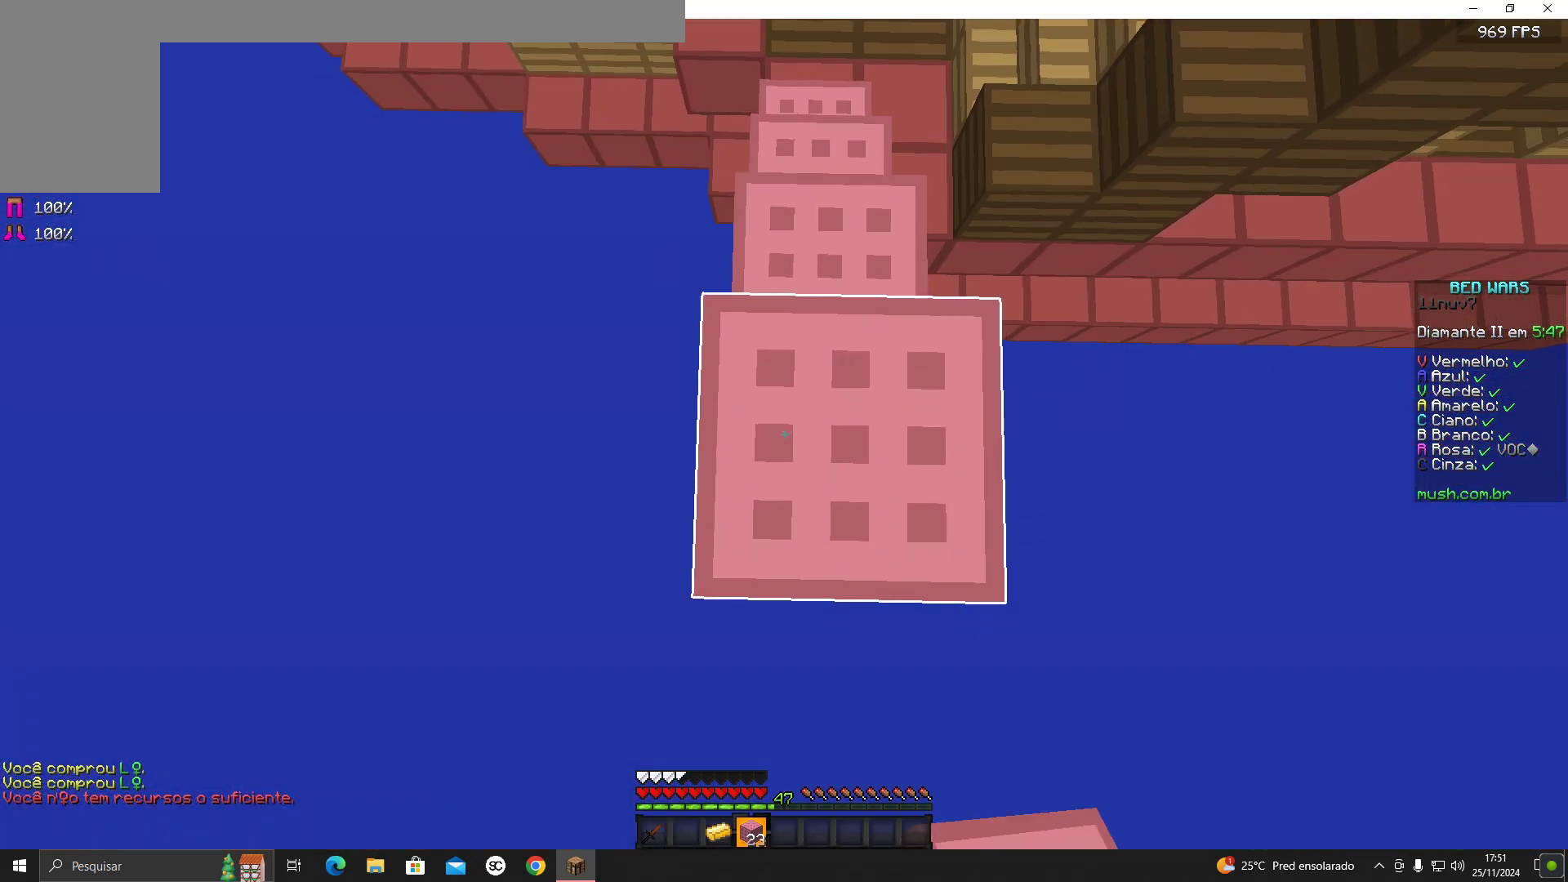
{"keys": ["s"], "mouse": ["right"], "events": [[117, "mouse_right", "up"], [167, "space", "down"], [217, "mouse_right", "down"], [267, "mouse_right", "up"], [317, "space", "up"], [367, "mouse_right", "down"], [400, "mouse_right", "up"], [483, "mouse_right", "down"]]}
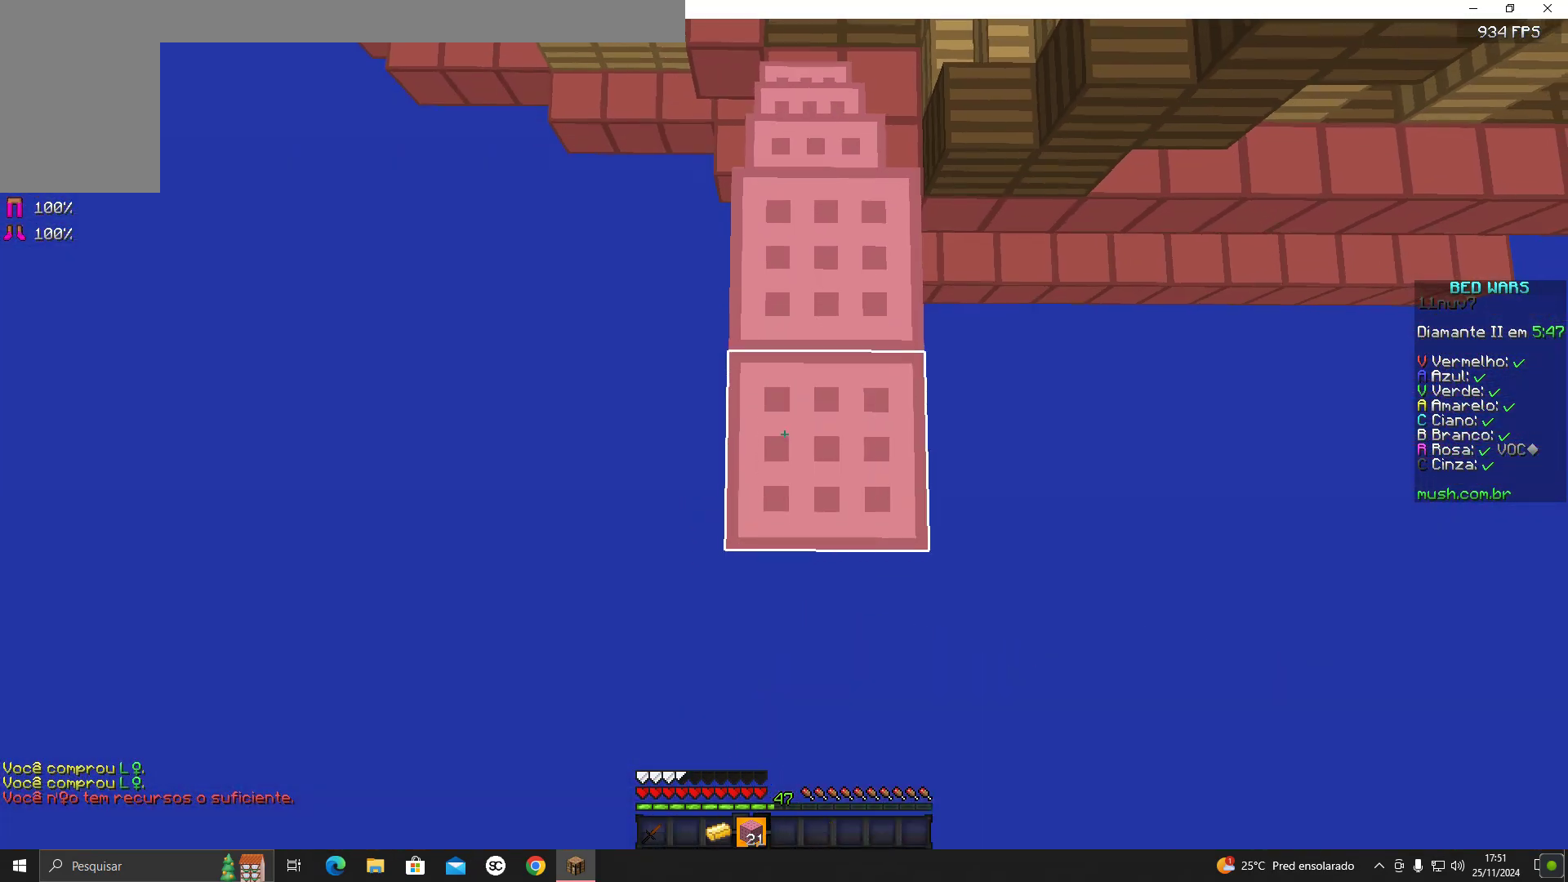
{"keys": ["s"], "mouse": [], "events": [[83, "mouse_right", "up"], [117, "mouse_right", "down"], [117, "s", "up"], [117, "space", "down"], [217, "mouse_right", "up"], [217, "s", "down"], [267, "mouse_right", "down"], [317, "mouse_right", "up"], [317, "space", "up"], [383, "mouse_right", "down"], [483, "mouse_right", "up"]]}